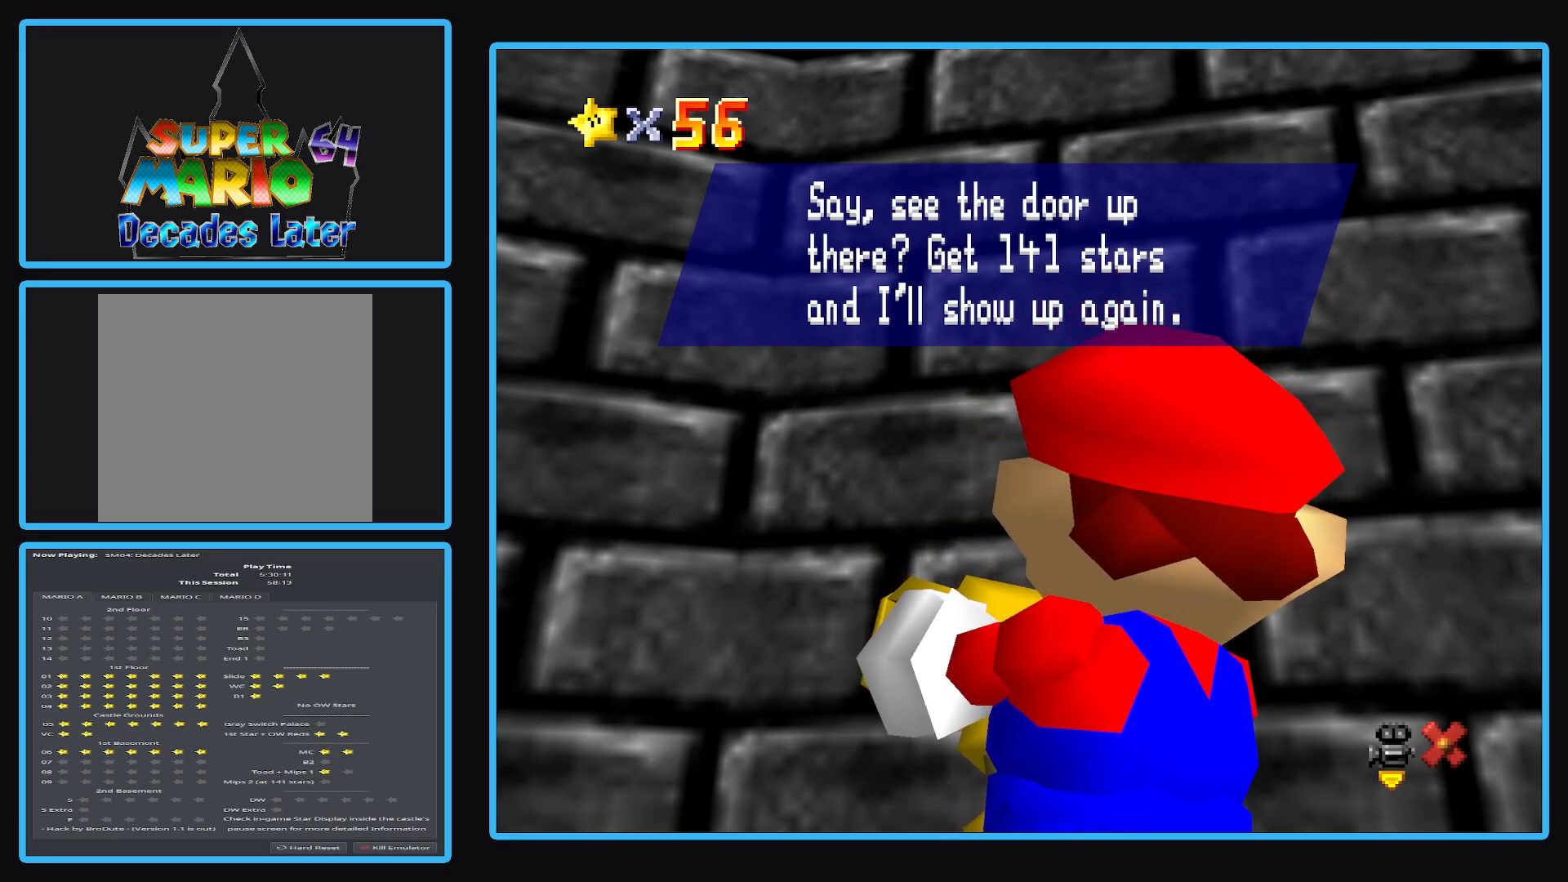
Gameplay with a controller (Xbox layout); each line is a JSON object with the inputs held at the frame after it. "events" lists button and stick changes between this image and that frame as [ms after this image, input, new state], when the widget could be followed in between. Not read: L3 R3.
{"buttons": [], "left_stick": "center", "right_stick": "center", "events": []}
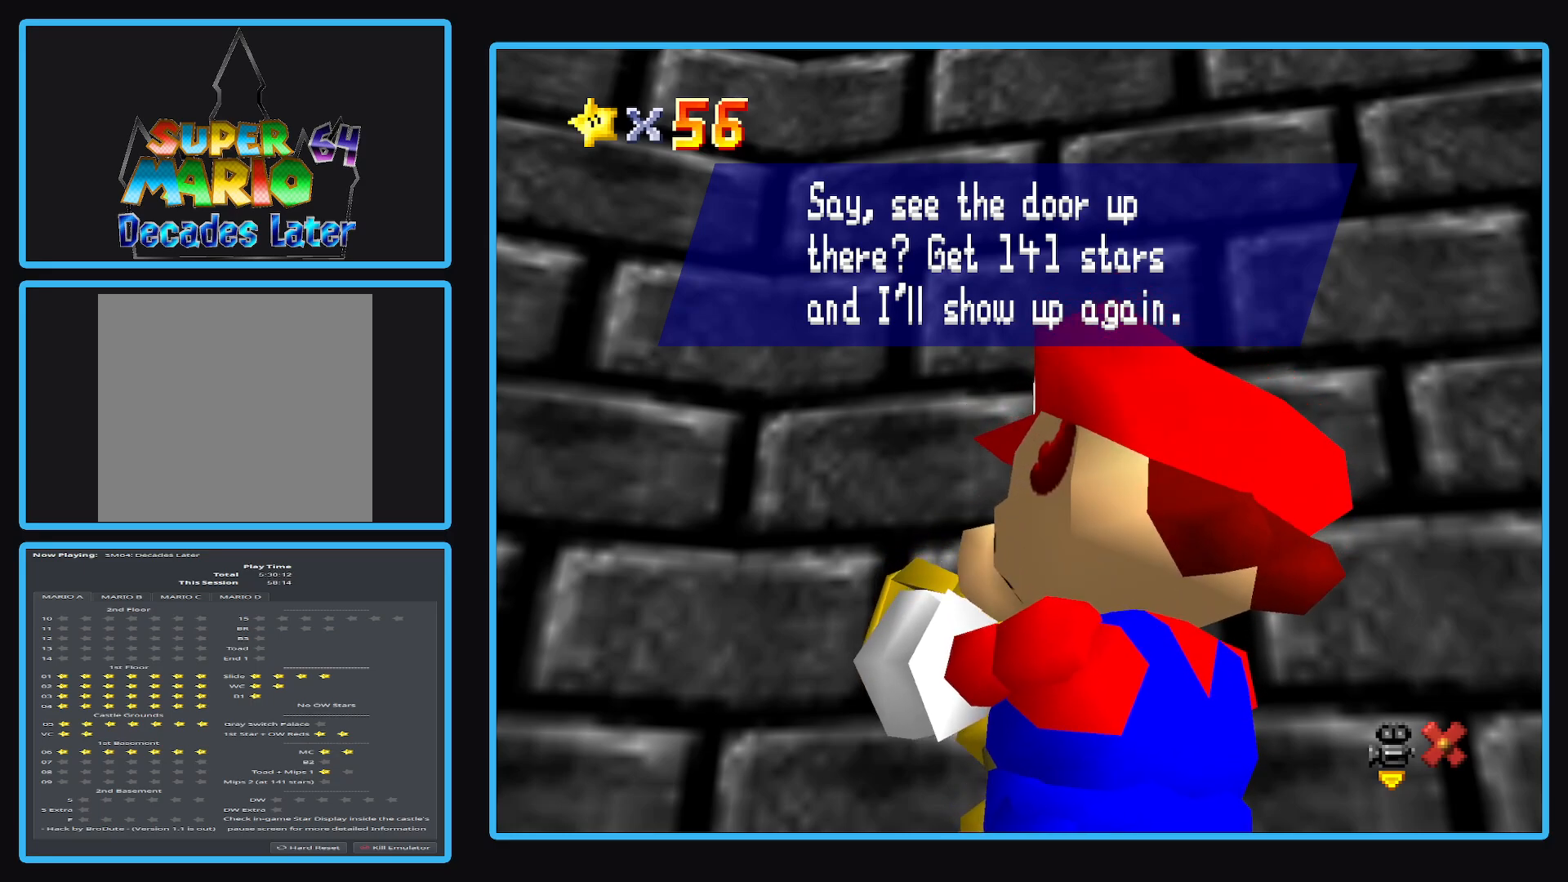
{"buttons": [], "left_stick": "center", "right_stick": "center", "events": []}
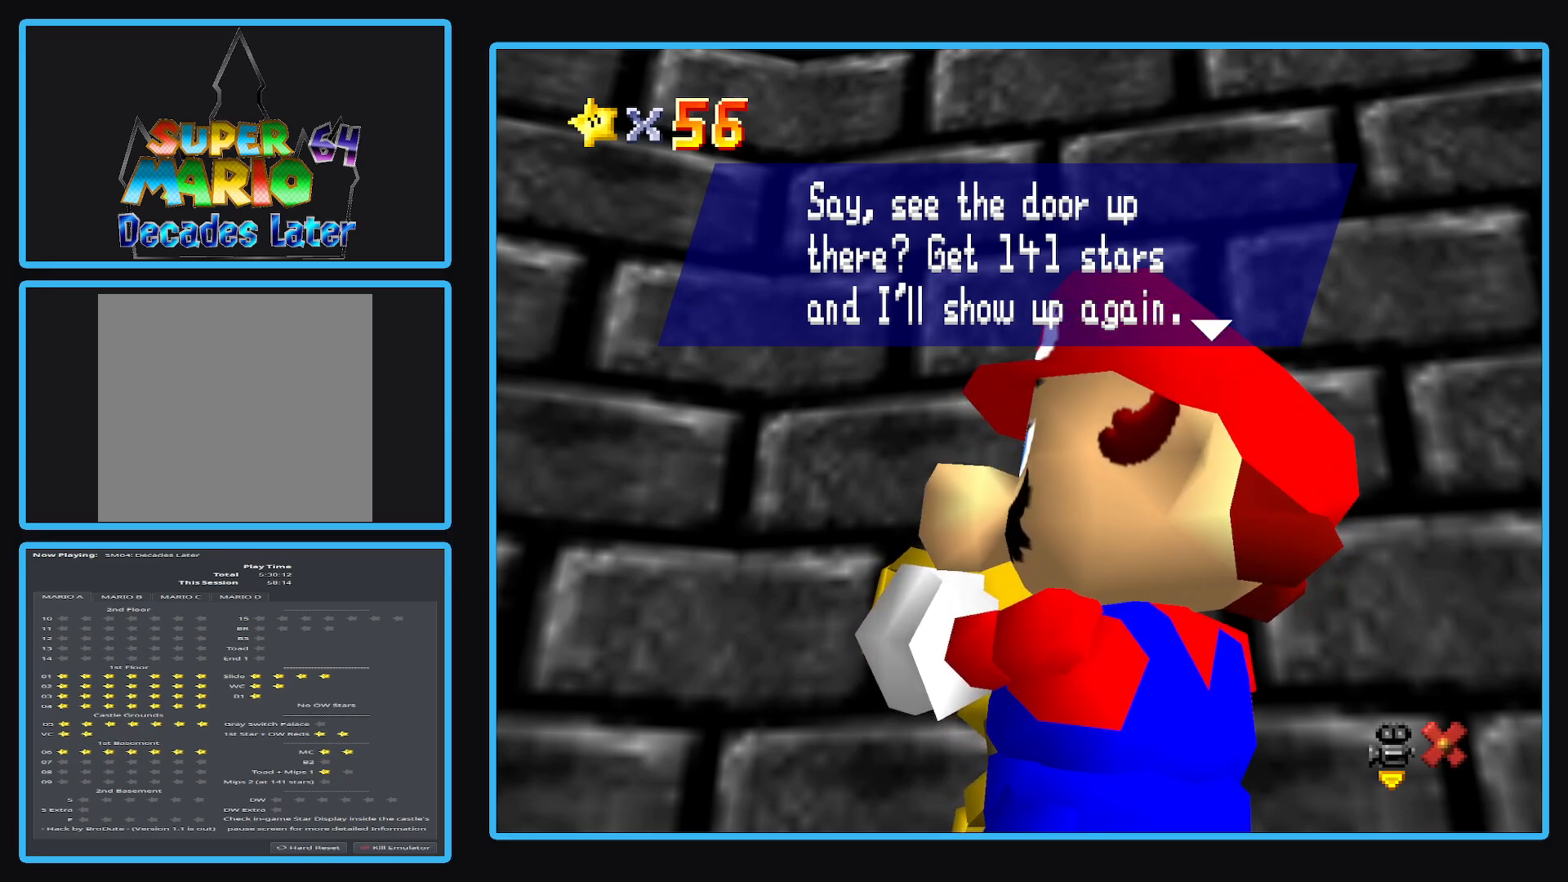
{"buttons": [], "left_stick": "center", "right_stick": "center", "events": []}
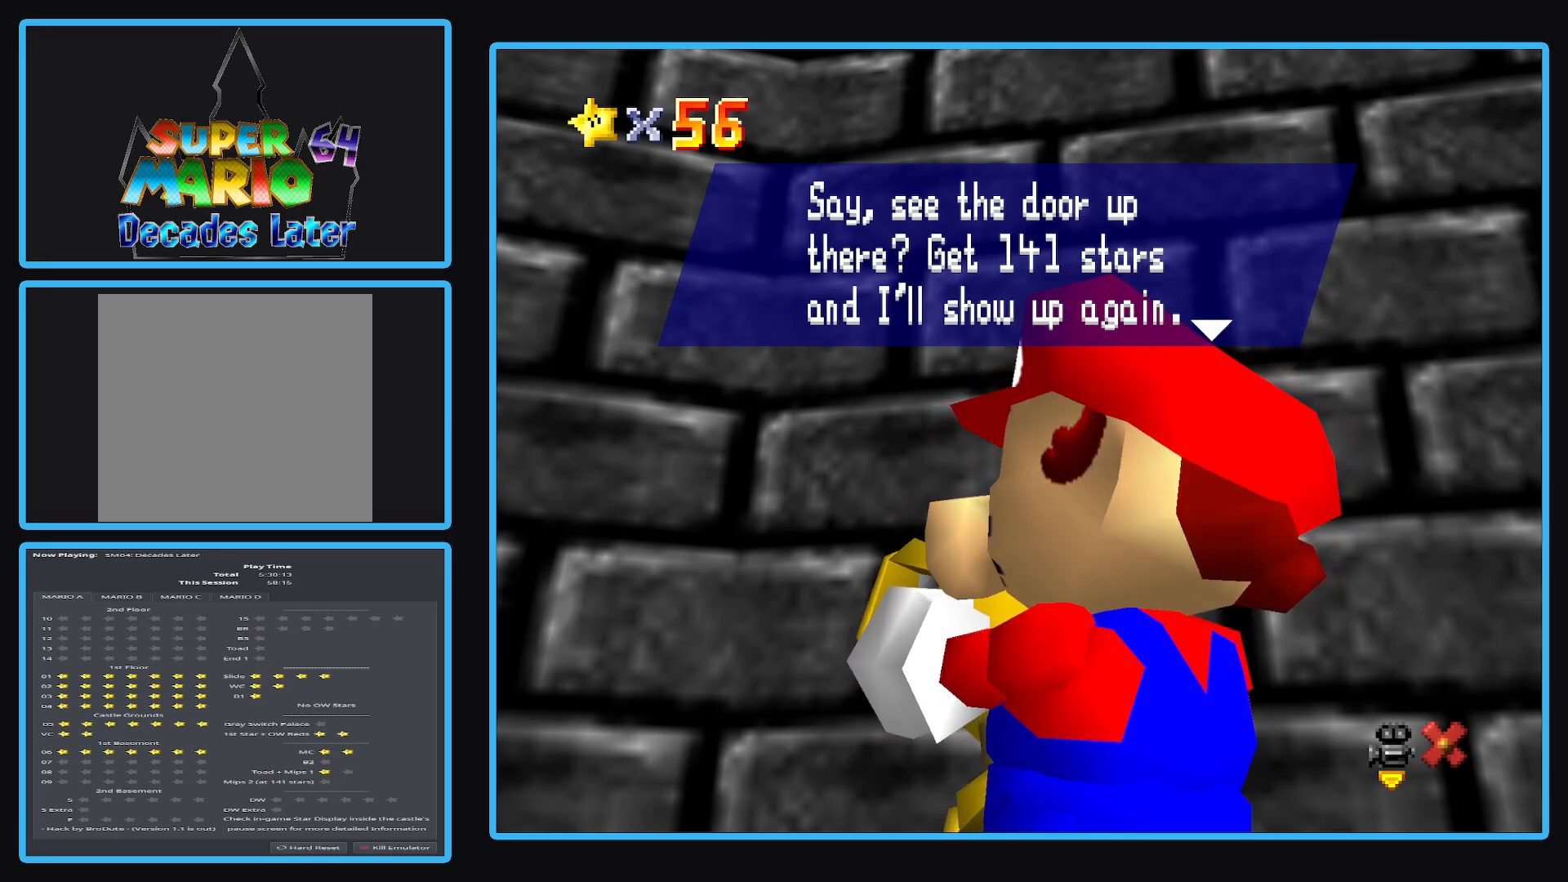
{"buttons": [], "left_stick": "center", "right_stick": "center", "events": []}
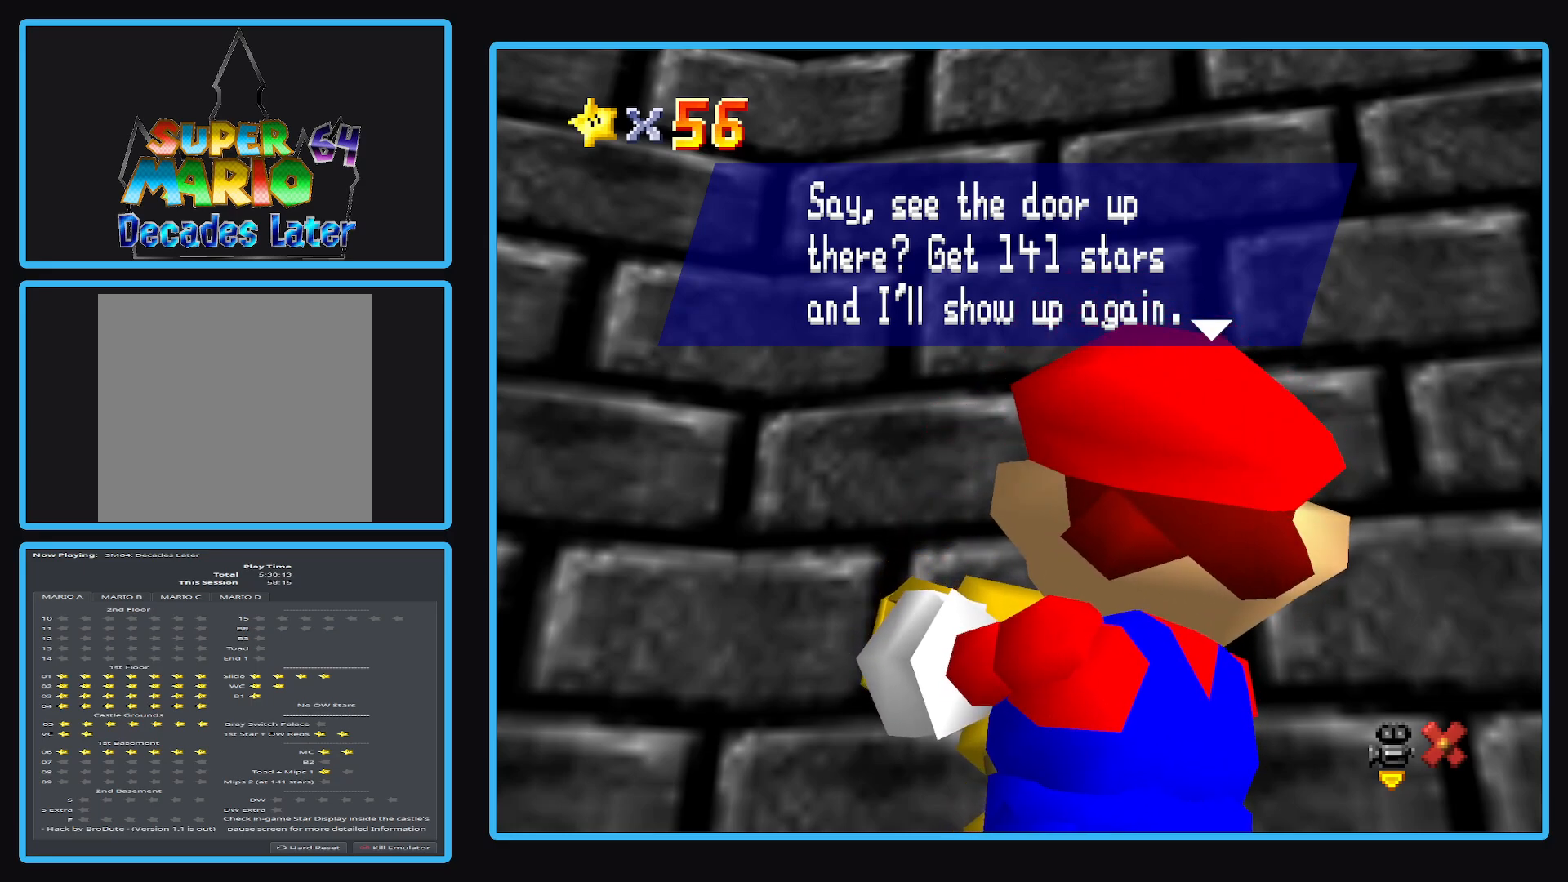
{"buttons": ["A"], "left_stick": "center", "right_stick": "center", "events": [[467, "A", "down"]]}
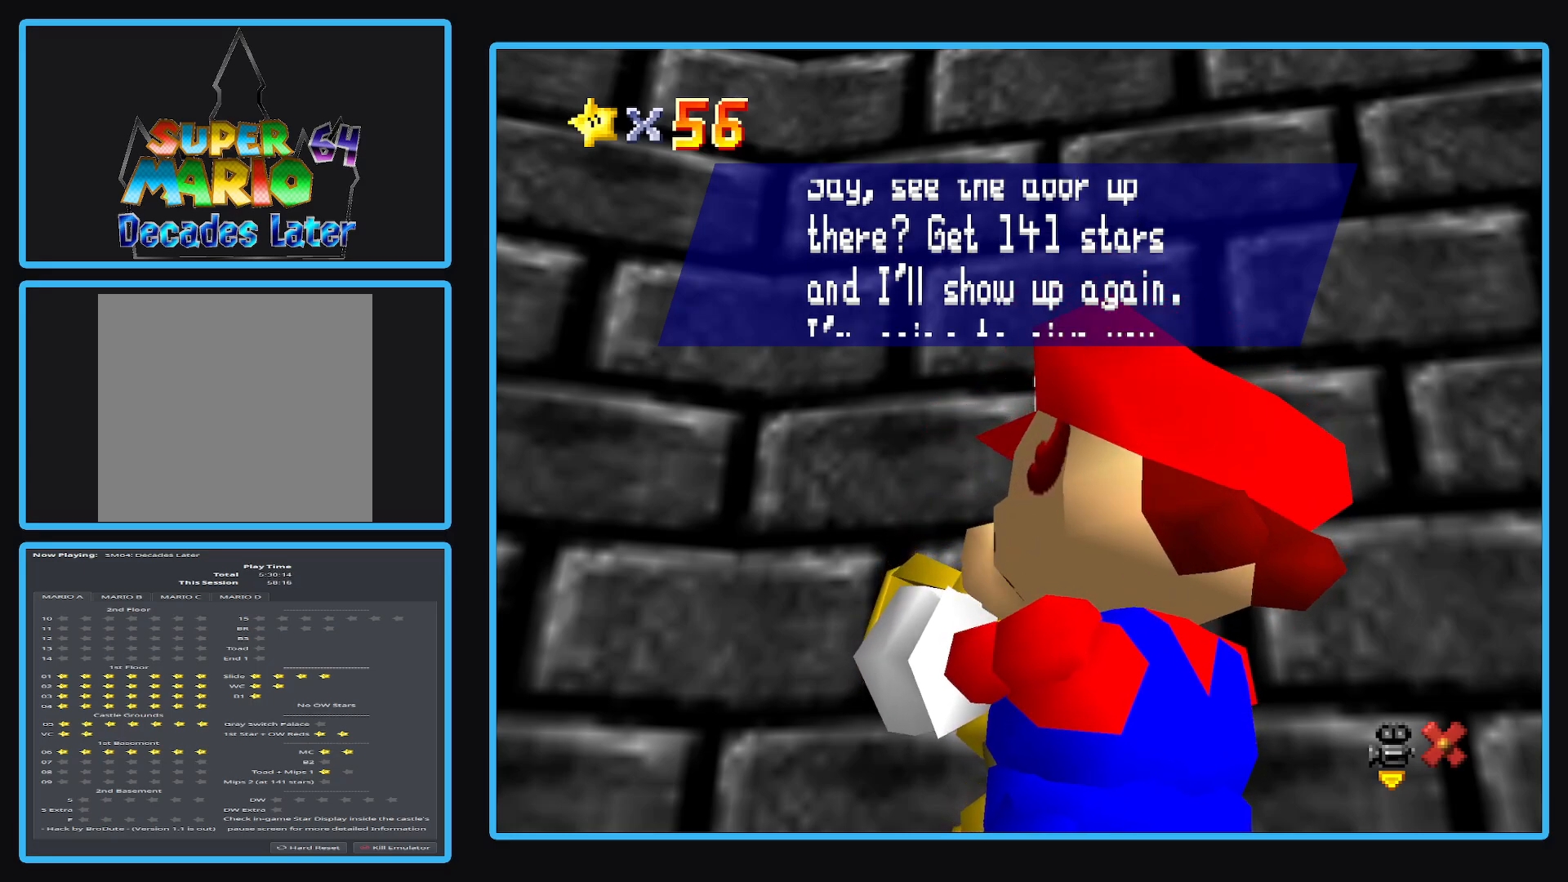
{"buttons": [], "left_stick": "center", "right_stick": "center", "events": [[150, "A", "up"]]}
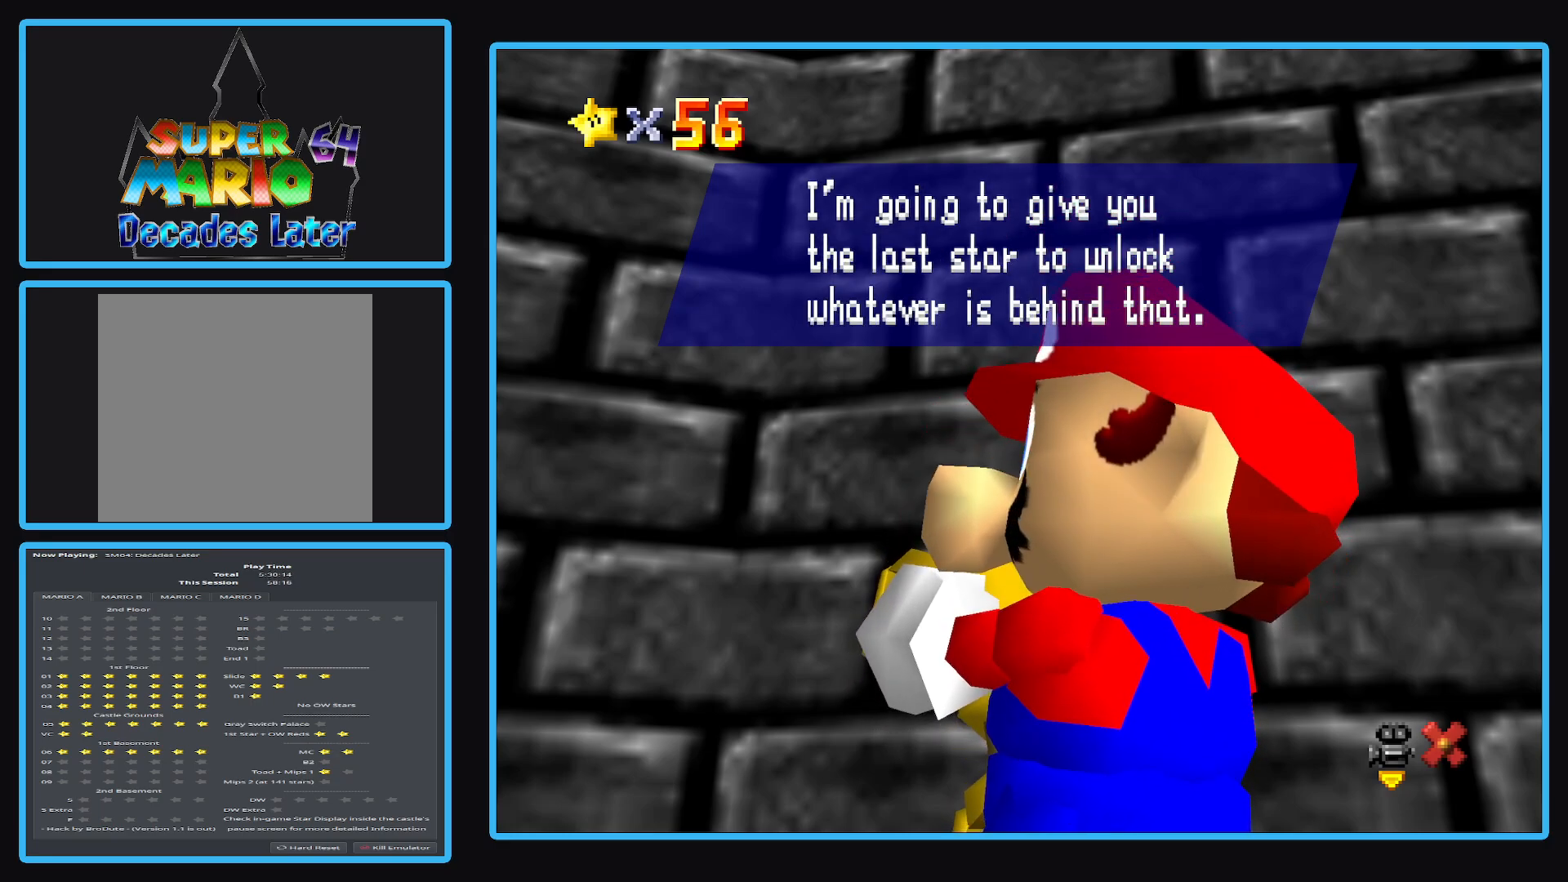
{"buttons": [], "left_stick": "center", "right_stick": "center", "events": []}
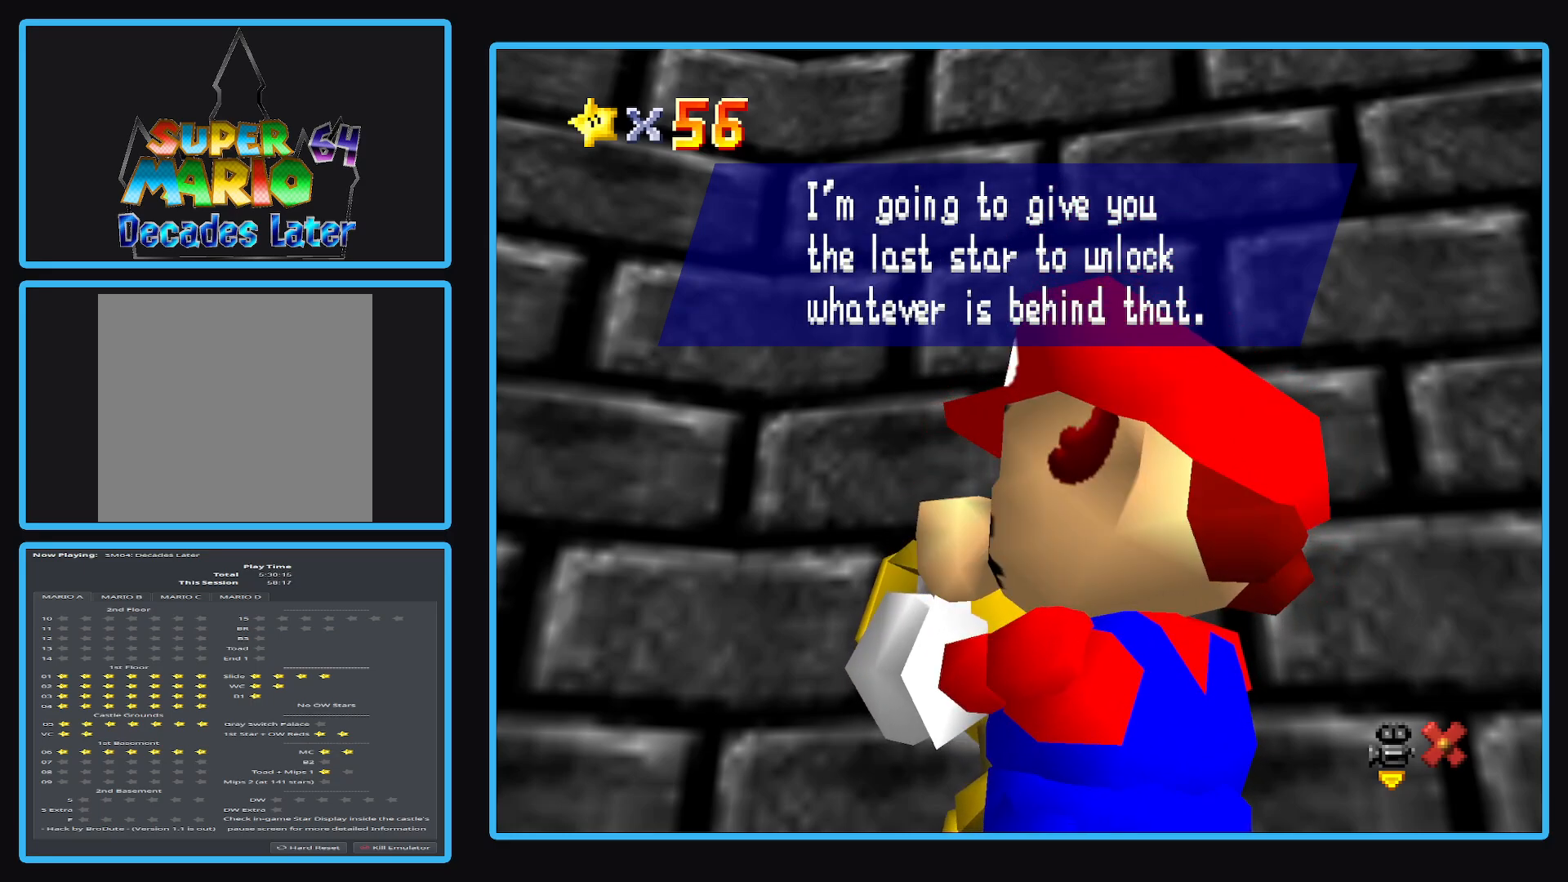
{"buttons": [], "left_stick": "center", "right_stick": "center", "events": []}
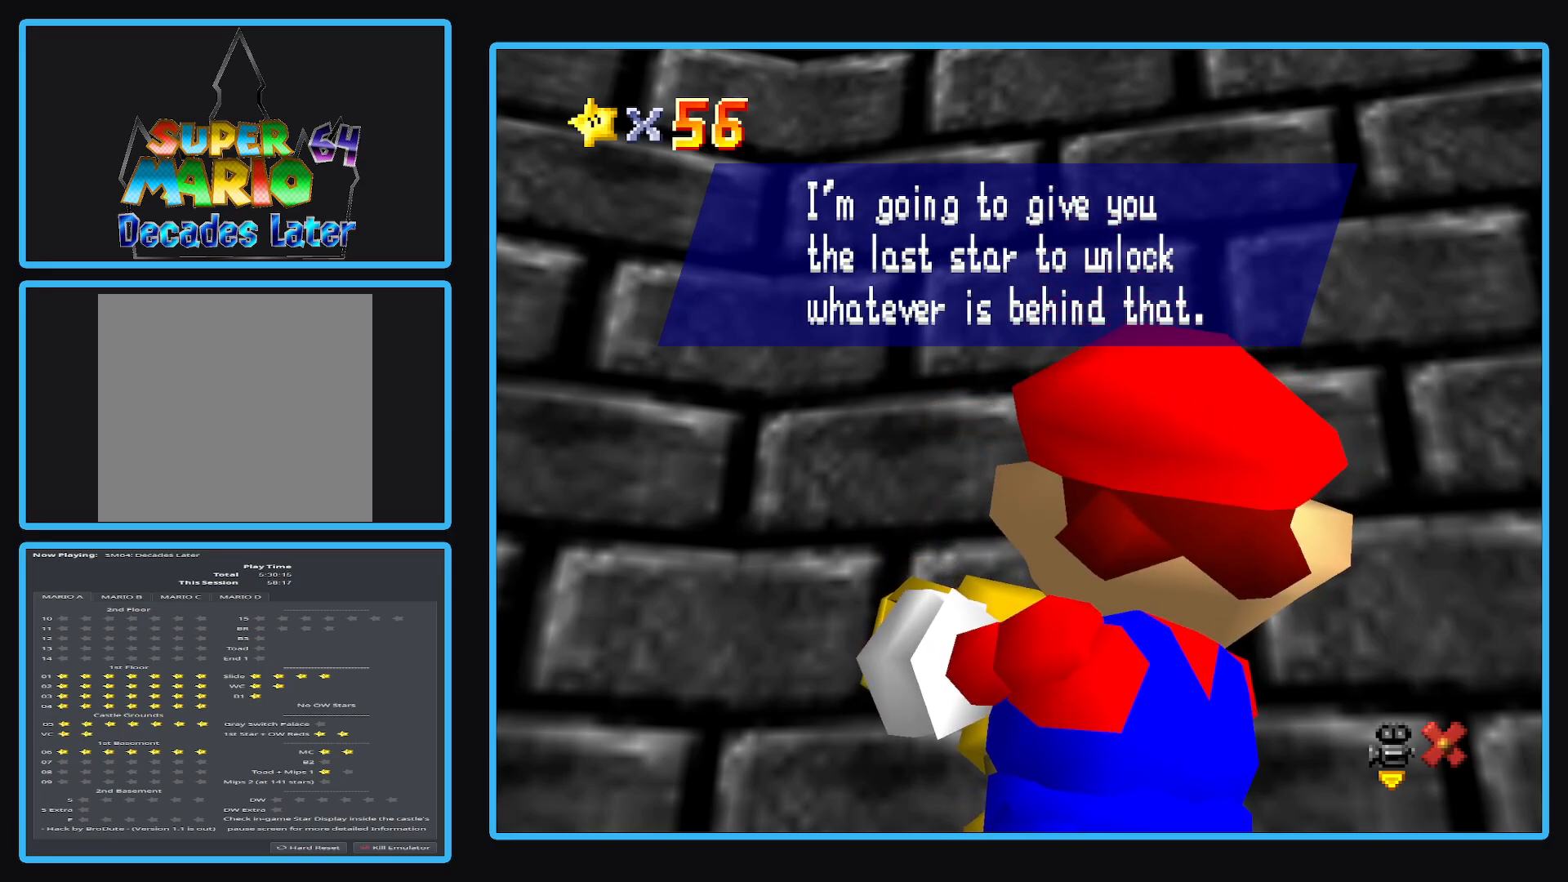
{"buttons": [], "left_stick": "center", "right_stick": "center", "events": []}
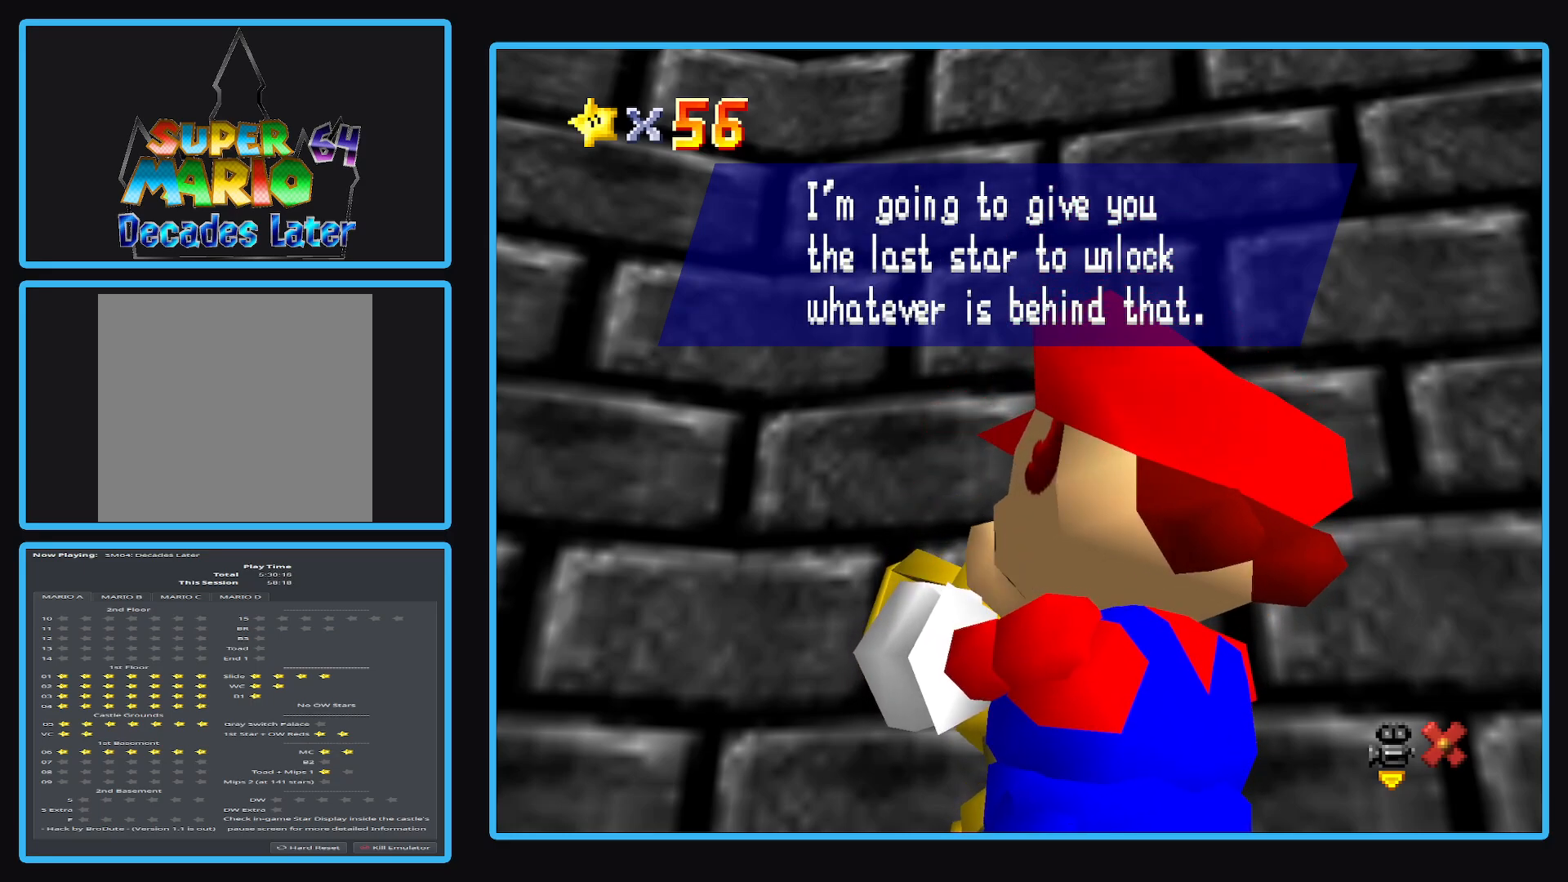
{"buttons": [], "left_stick": "center", "right_stick": "center", "events": []}
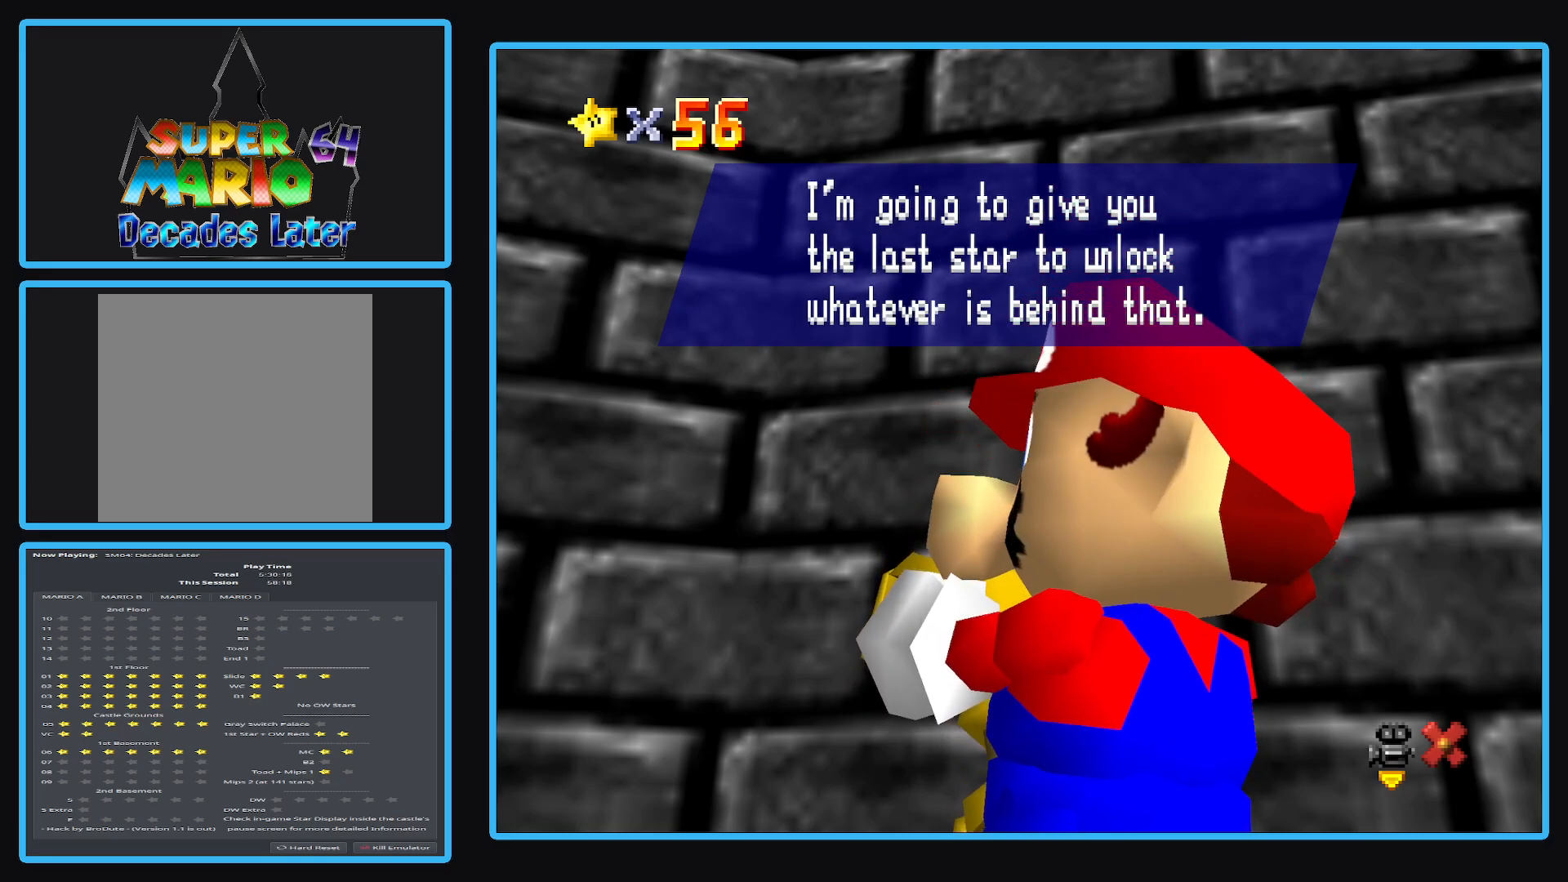
{"buttons": [], "left_stick": "center", "right_stick": "center", "events": []}
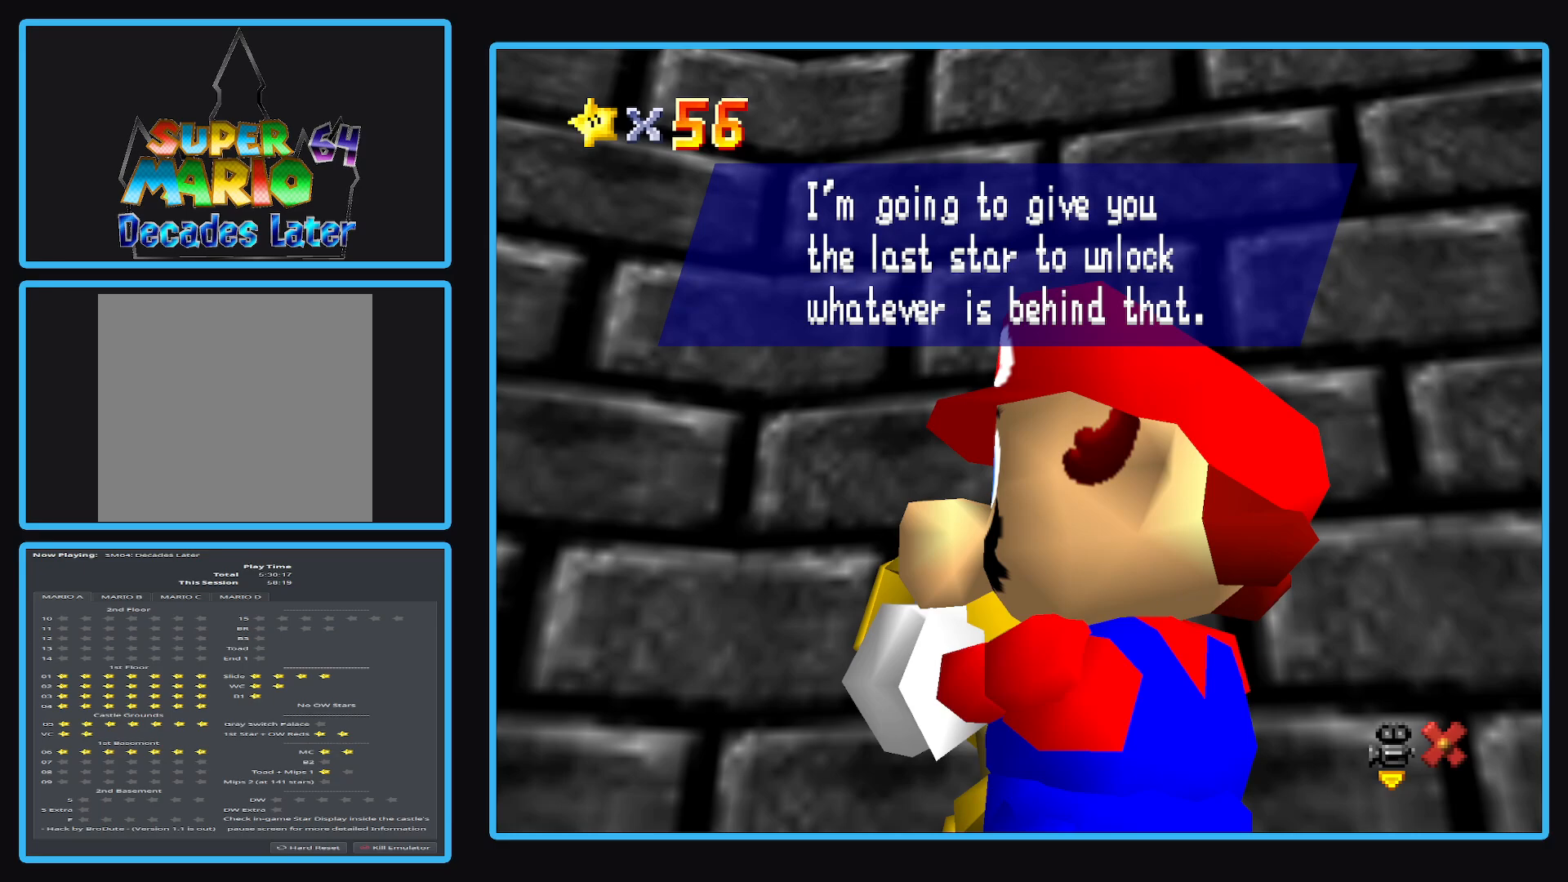
{"buttons": [], "left_stick": "center", "right_stick": "center", "events": []}
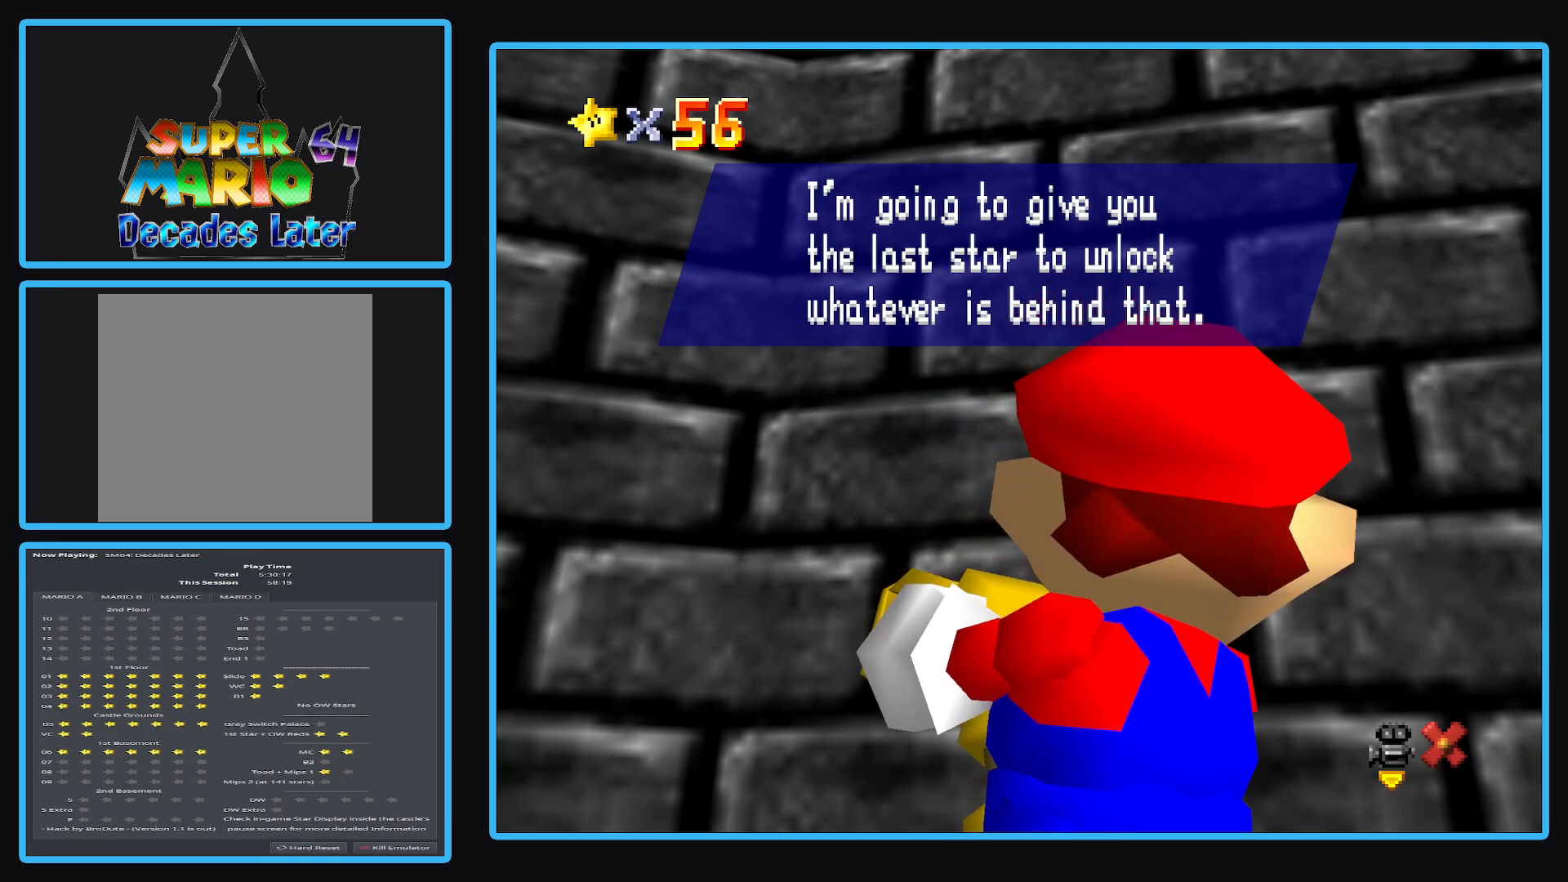
{"buttons": [], "left_stick": "center", "right_stick": "center", "events": [[317, "A", "down"], [500, "A", "up"]]}
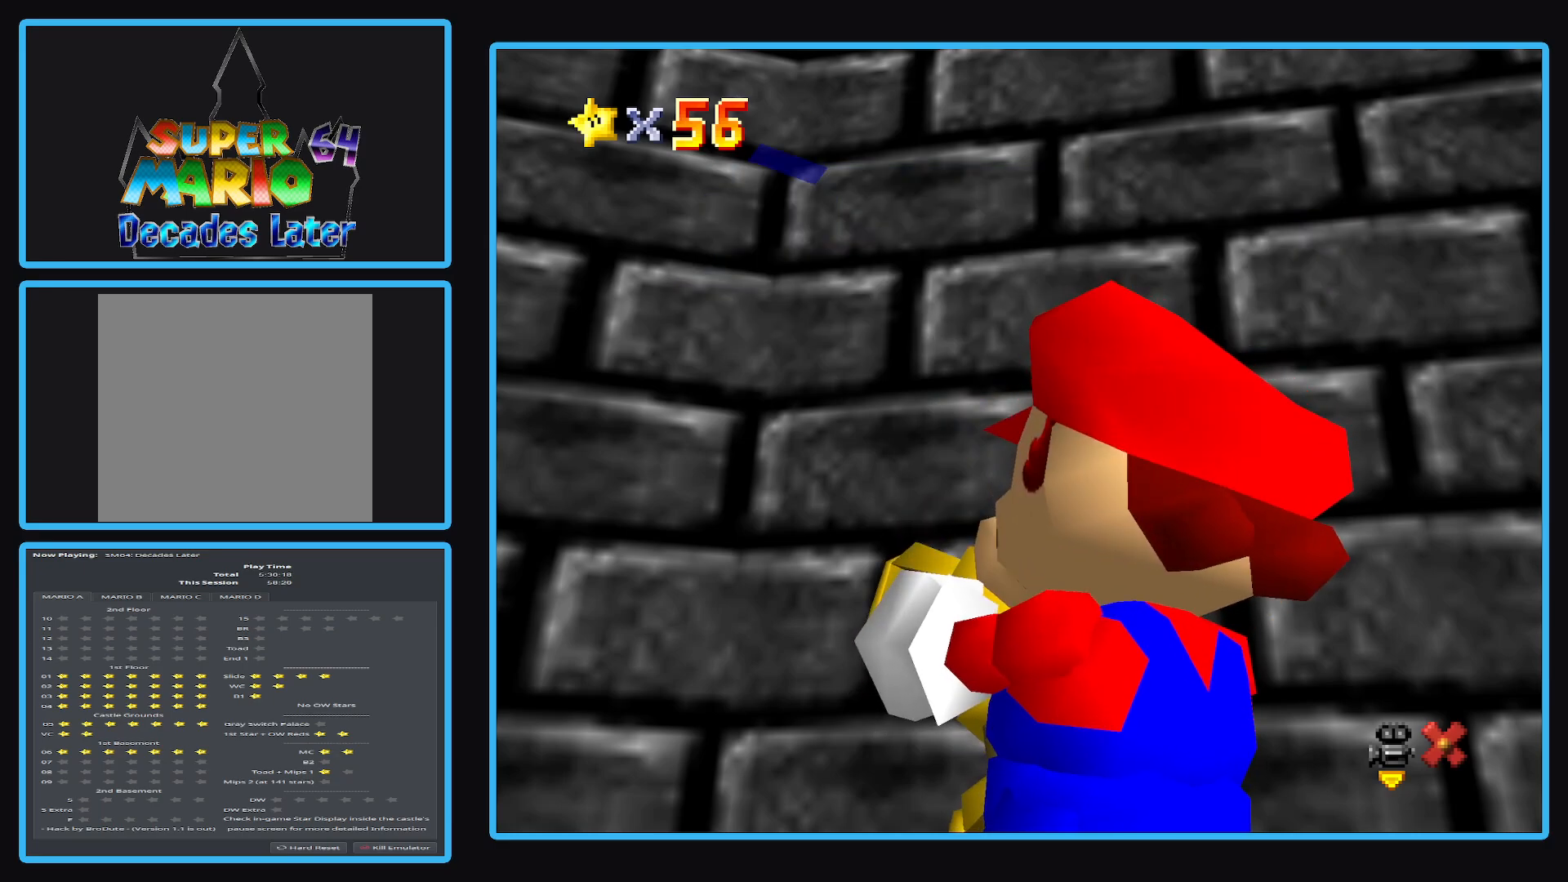
{"buttons": [], "left_stick": "center", "right_stick": "center", "events": []}
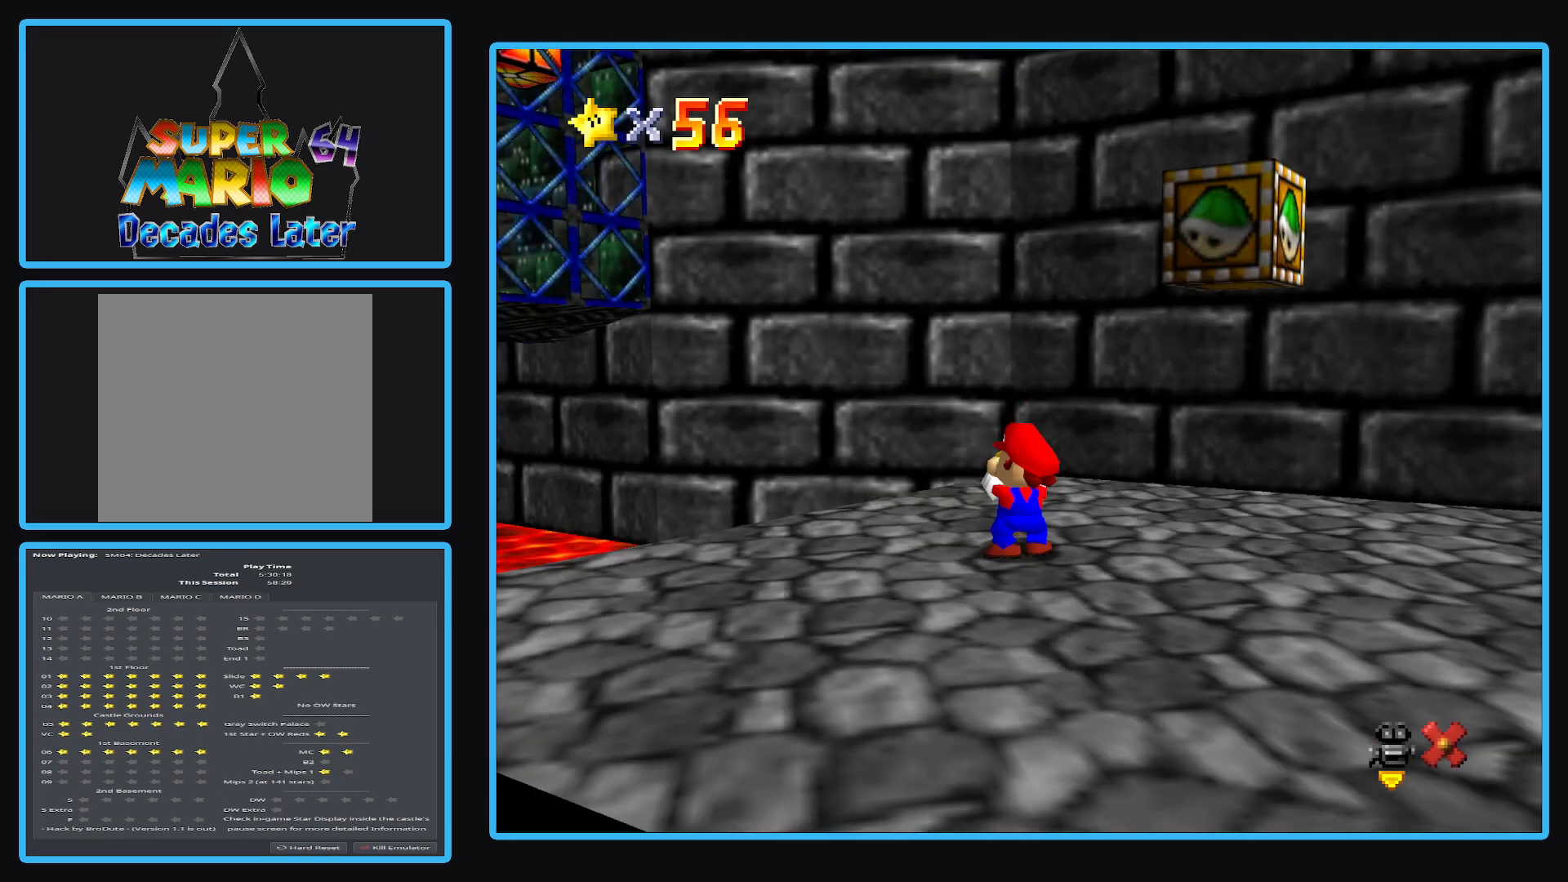
{"buttons": [], "left_stick": "center", "right_stick": "center", "events": []}
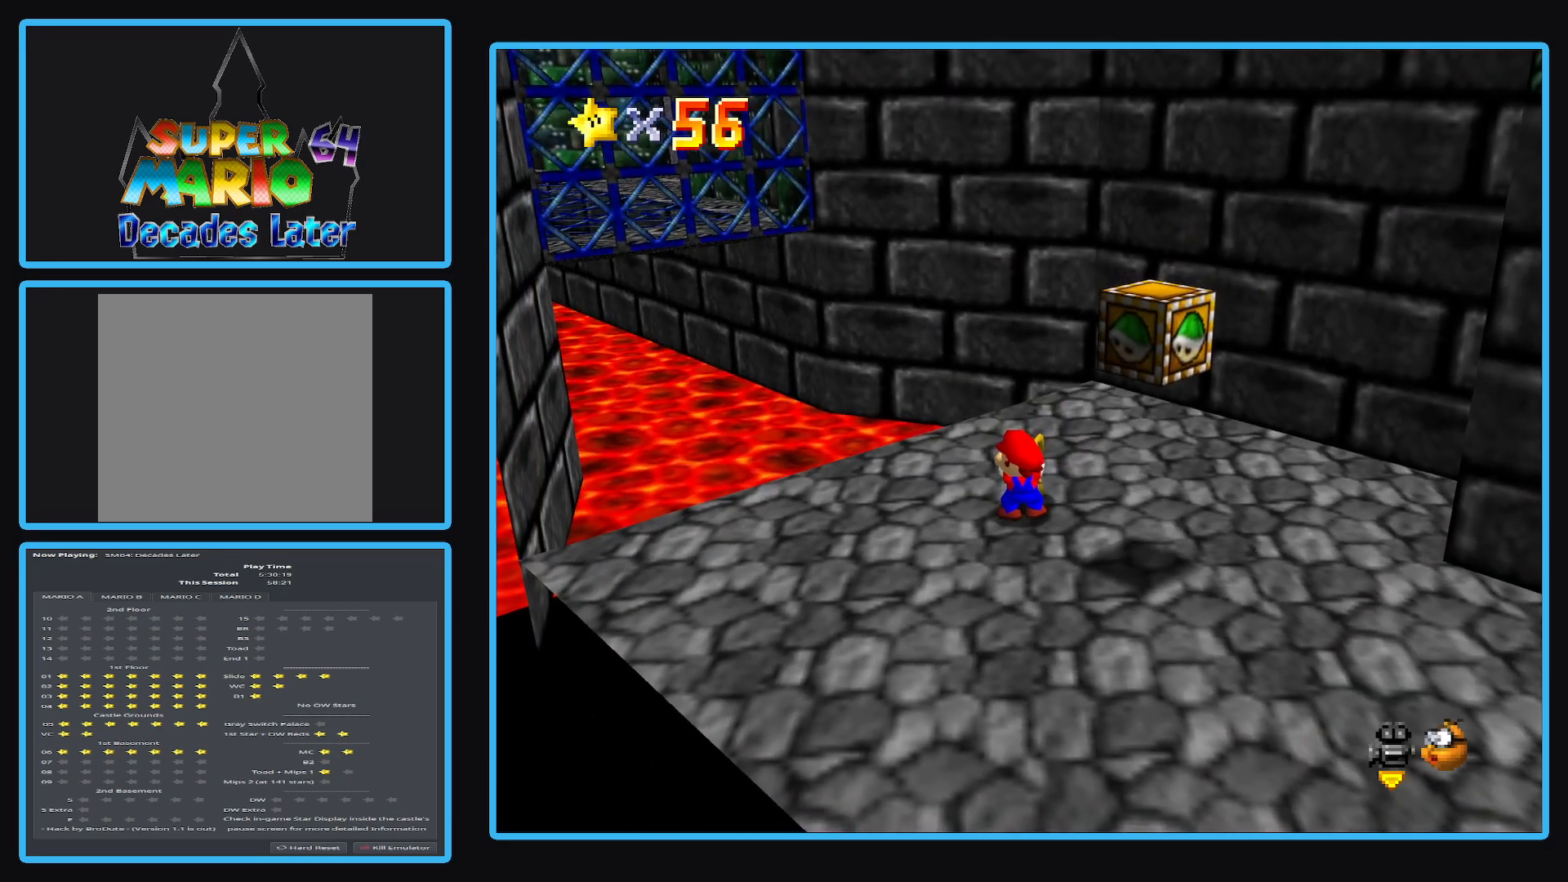
{"buttons": [], "left_stick": "down-right", "right_stick": "center", "events": [[417, "left_stick", "down-right"]]}
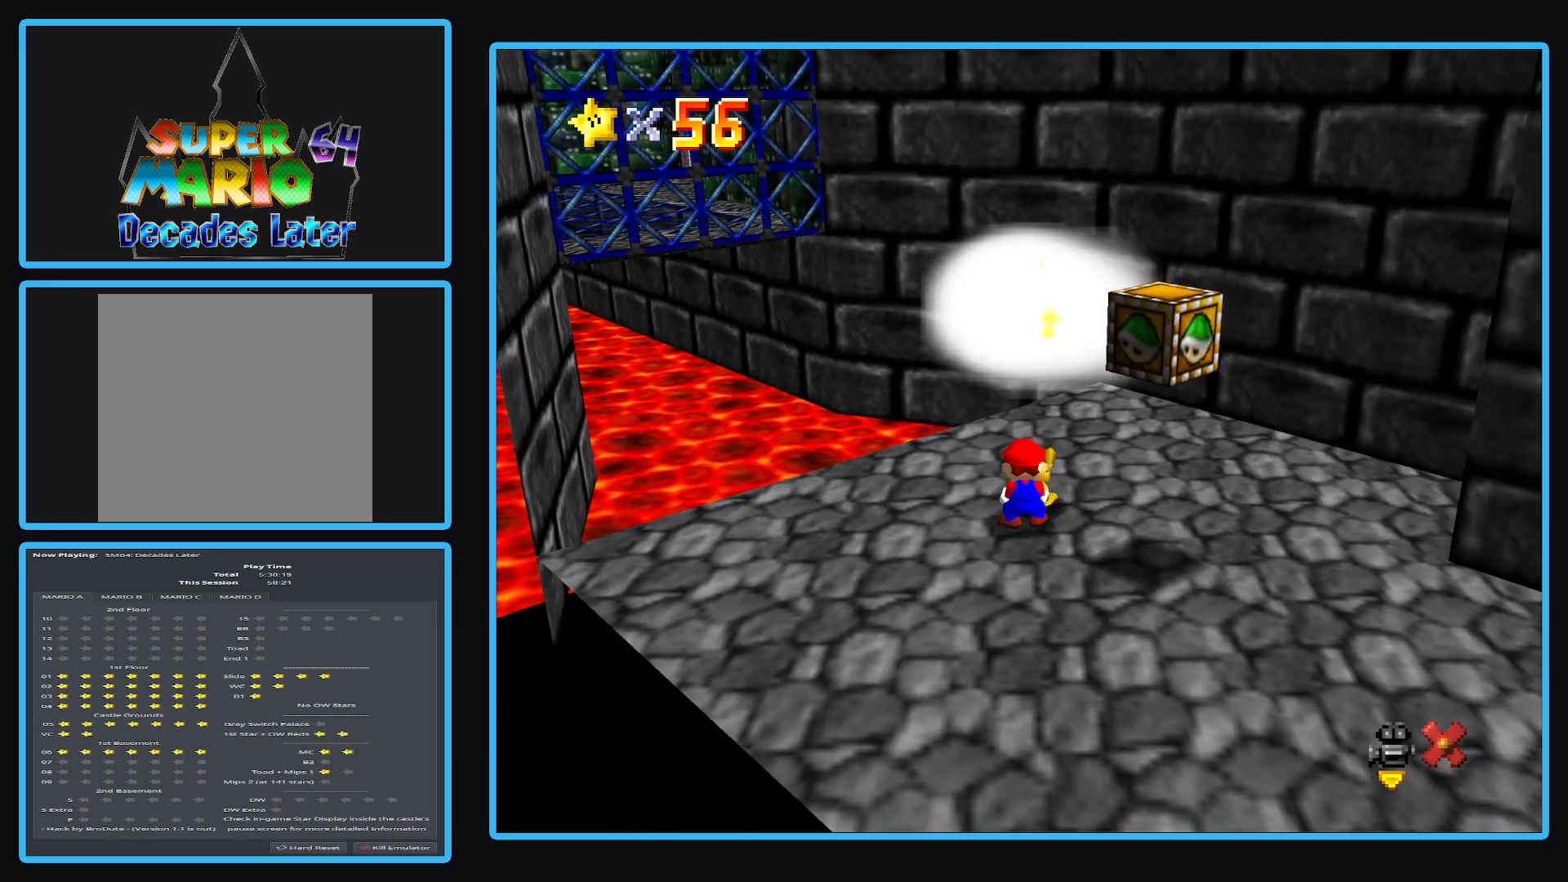
{"buttons": [], "left_stick": "down-right", "right_stick": "center", "events": []}
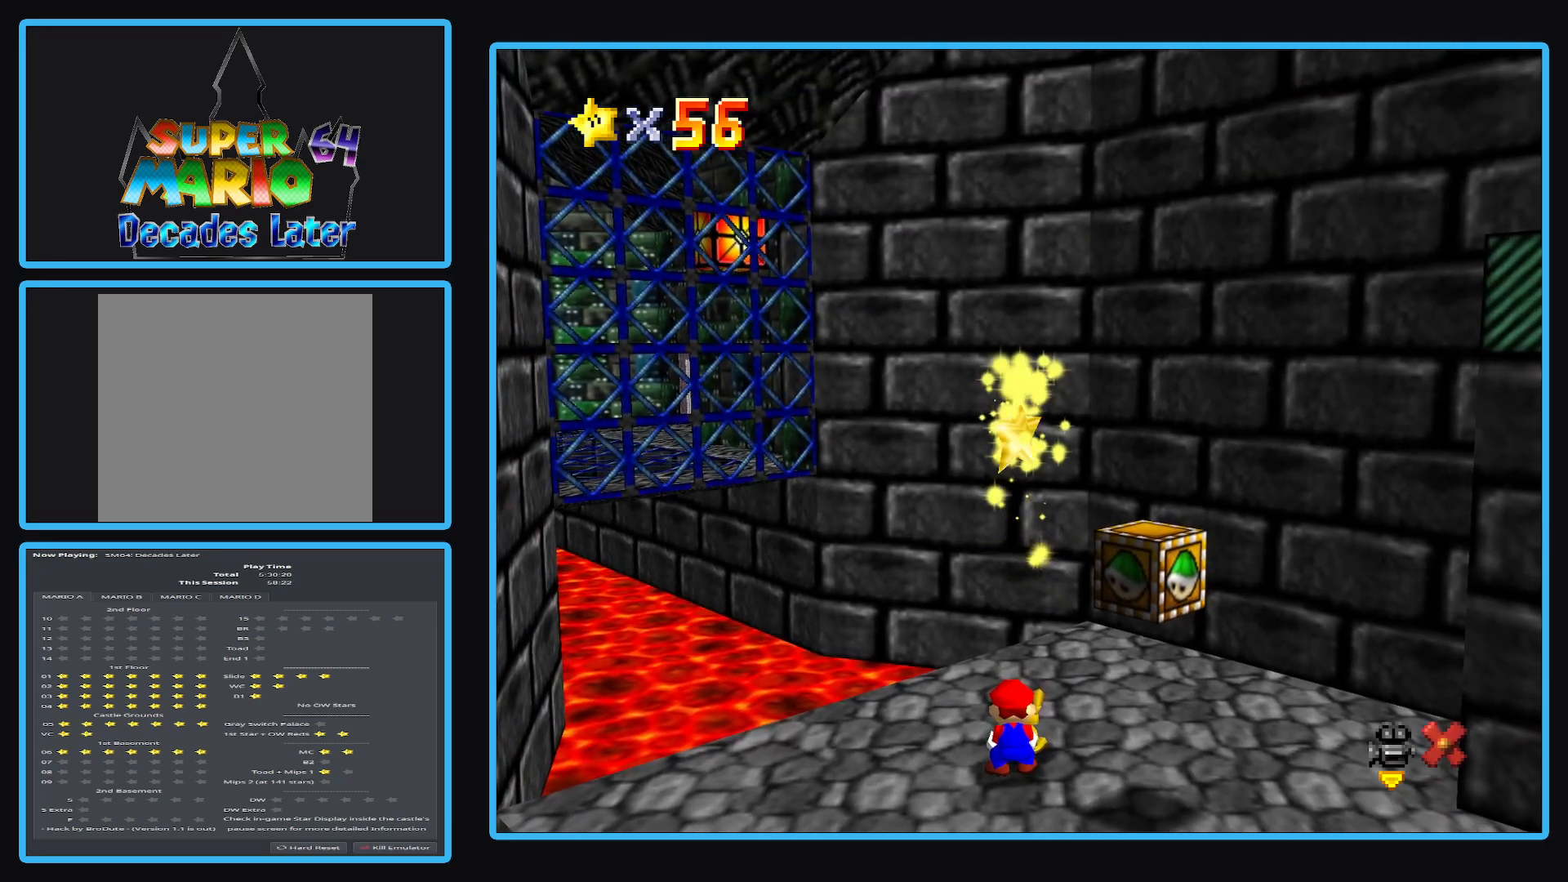
{"buttons": [], "left_stick": "center", "right_stick": "center", "events": [[400, "left_stick", "center"]]}
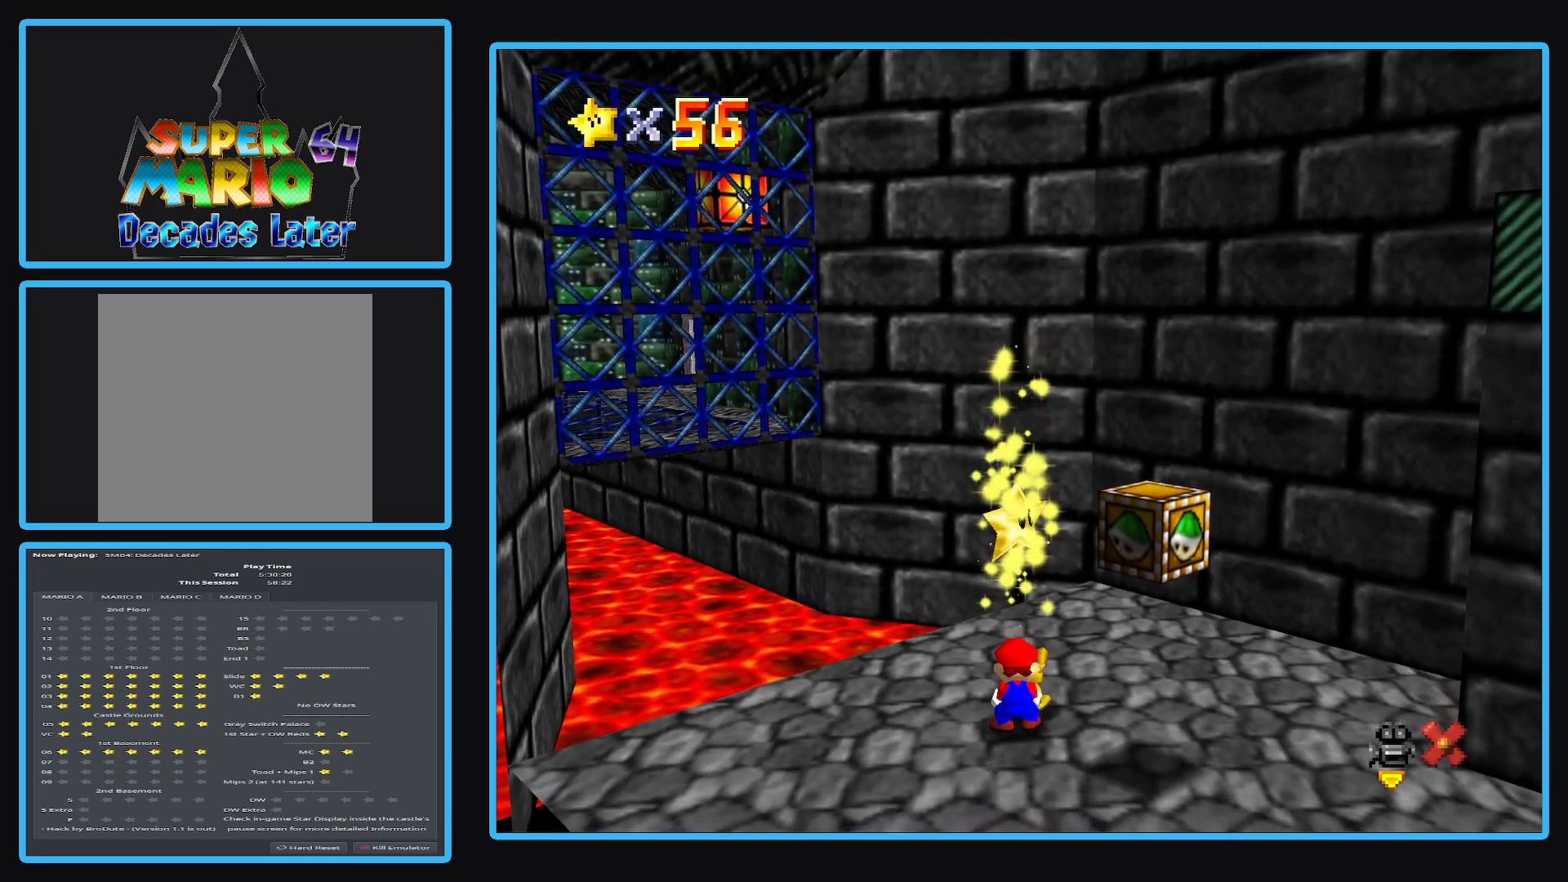
{"buttons": [], "left_stick": "center", "right_stick": "center", "events": []}
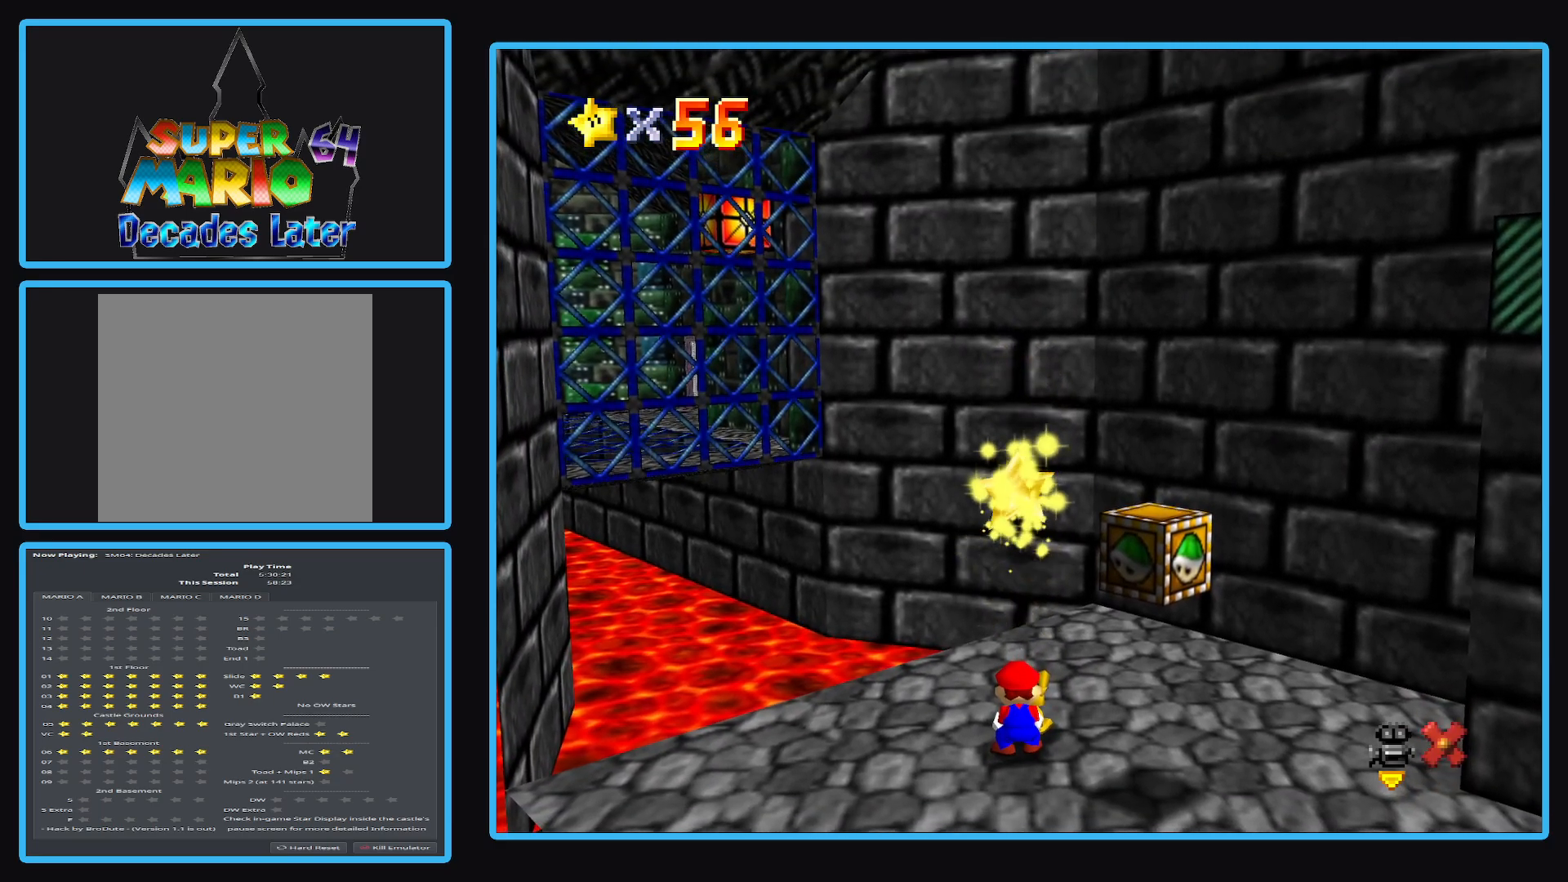
{"buttons": [], "left_stick": "center", "right_stick": "center", "events": []}
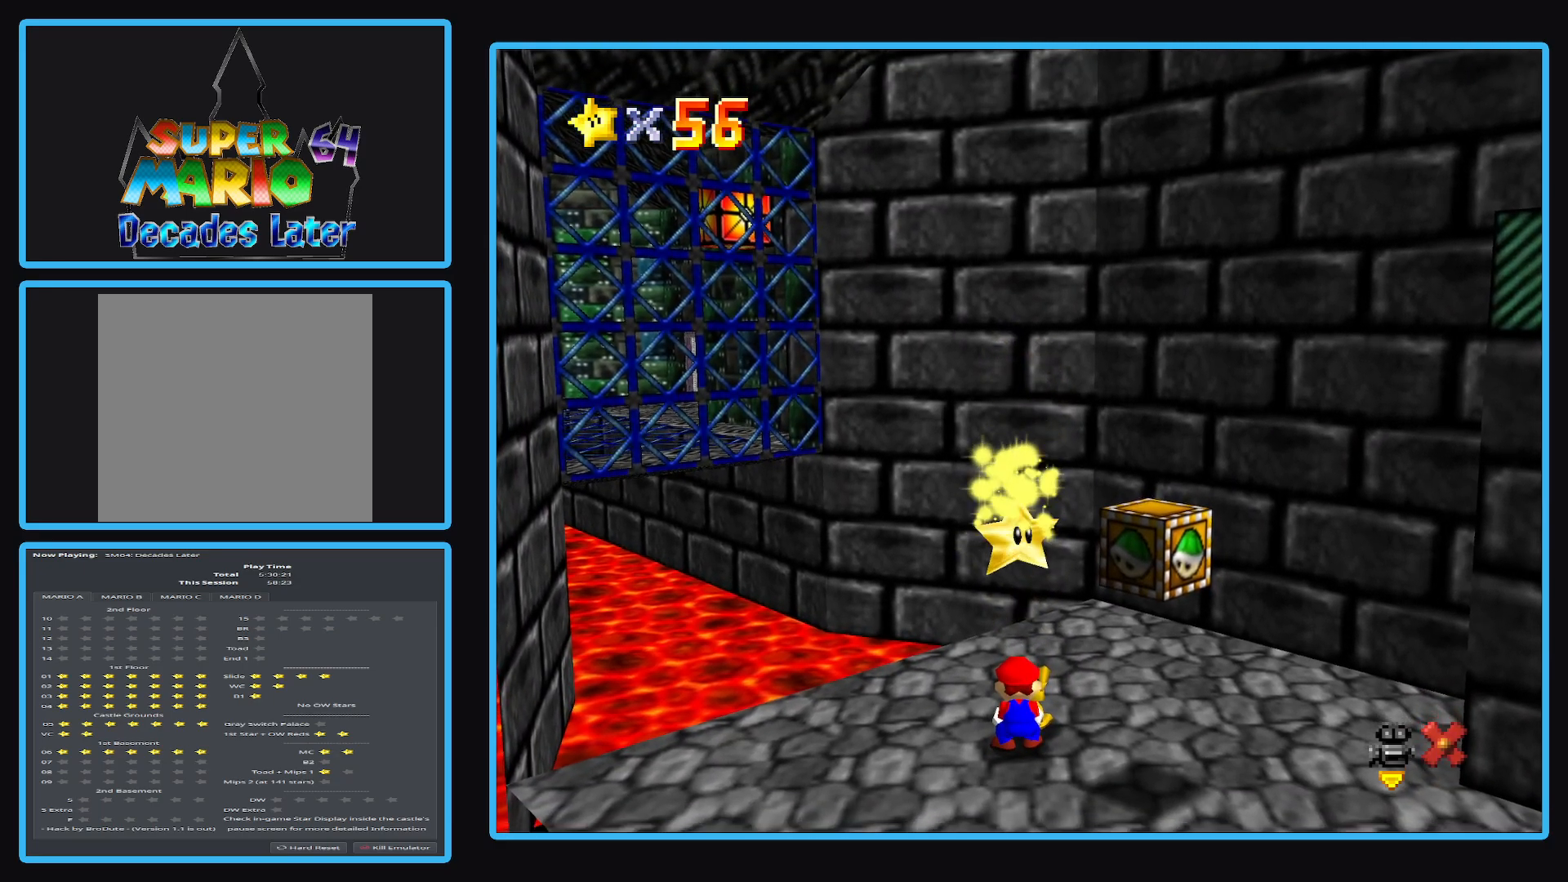
{"buttons": [], "left_stick": "center", "right_stick": "center", "events": []}
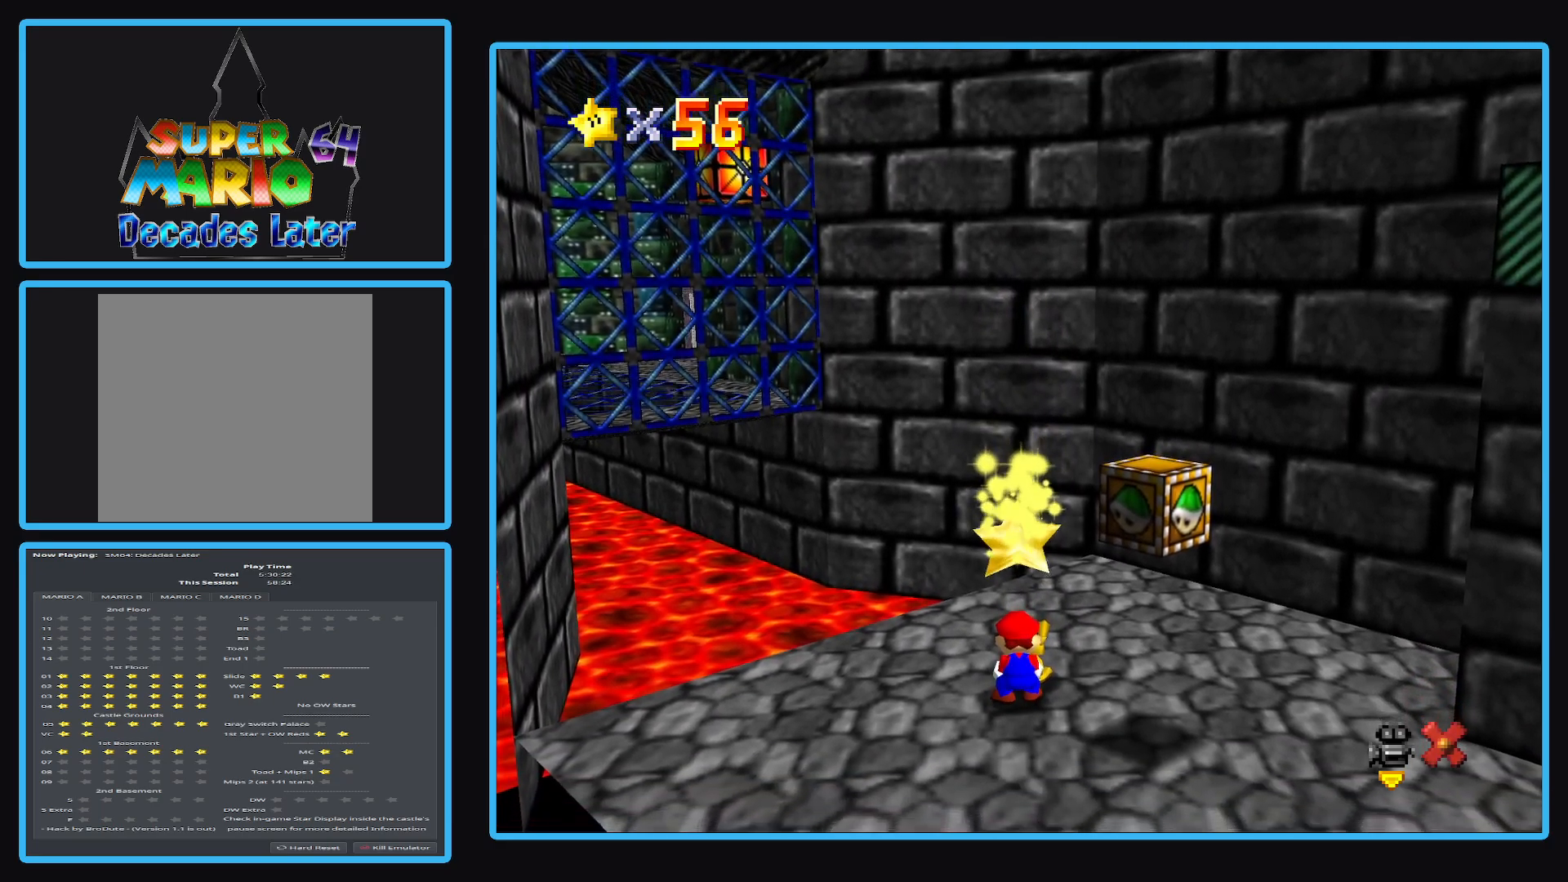
{"buttons": [], "left_stick": "center", "right_stick": "center", "events": []}
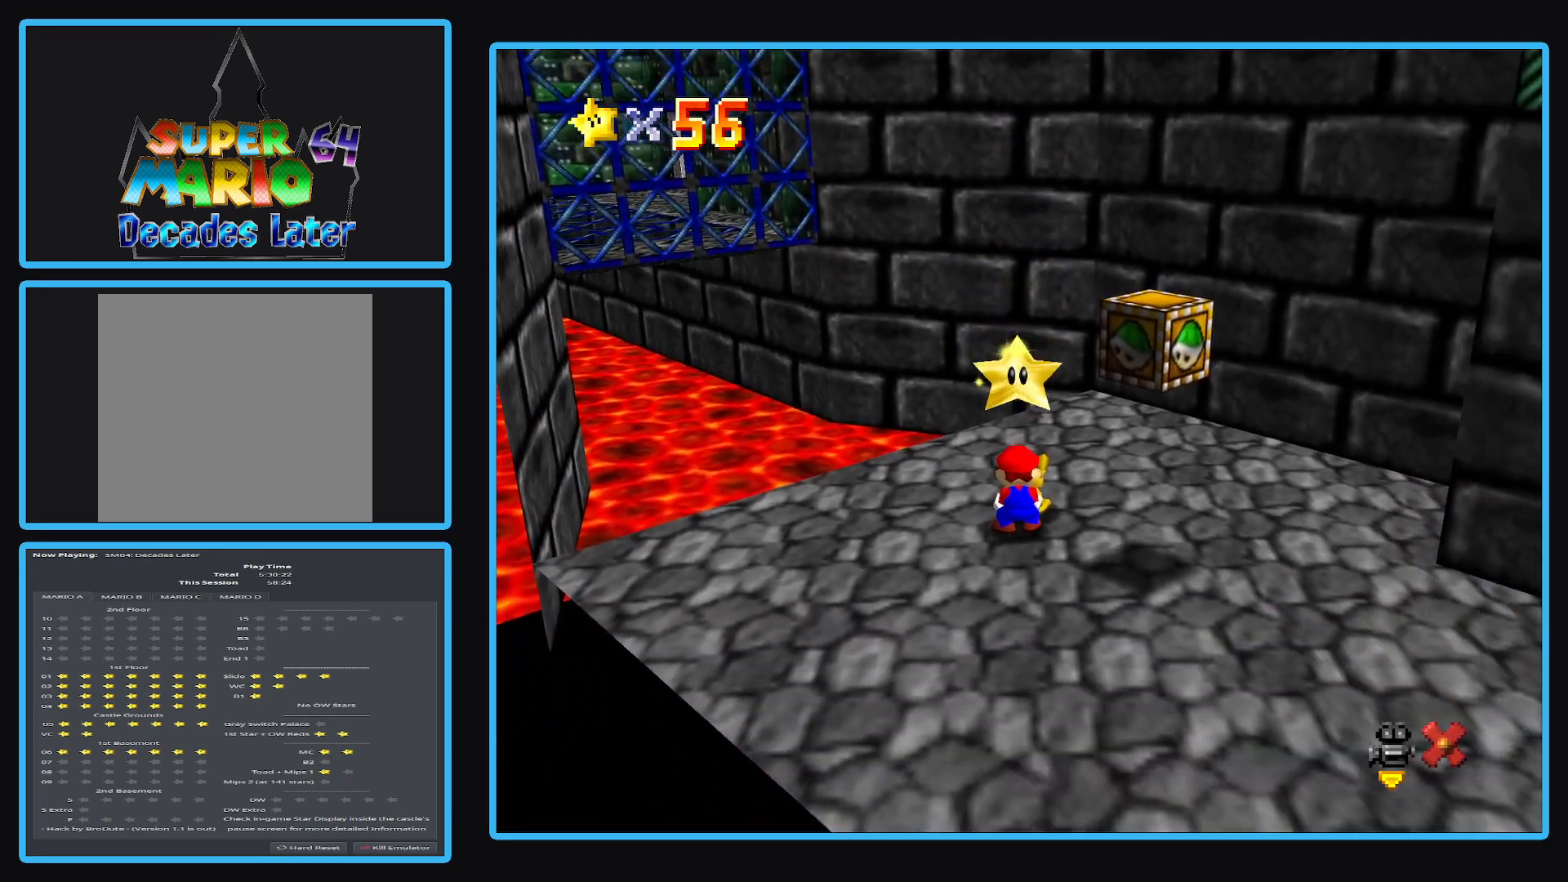
{"buttons": ["B"], "left_stick": "center", "right_stick": "center", "events": [[200, "left_stick", "left"], [250, "left_stick", "down-left"], [400, "B", "down"], [450, "left_stick", "center"]]}
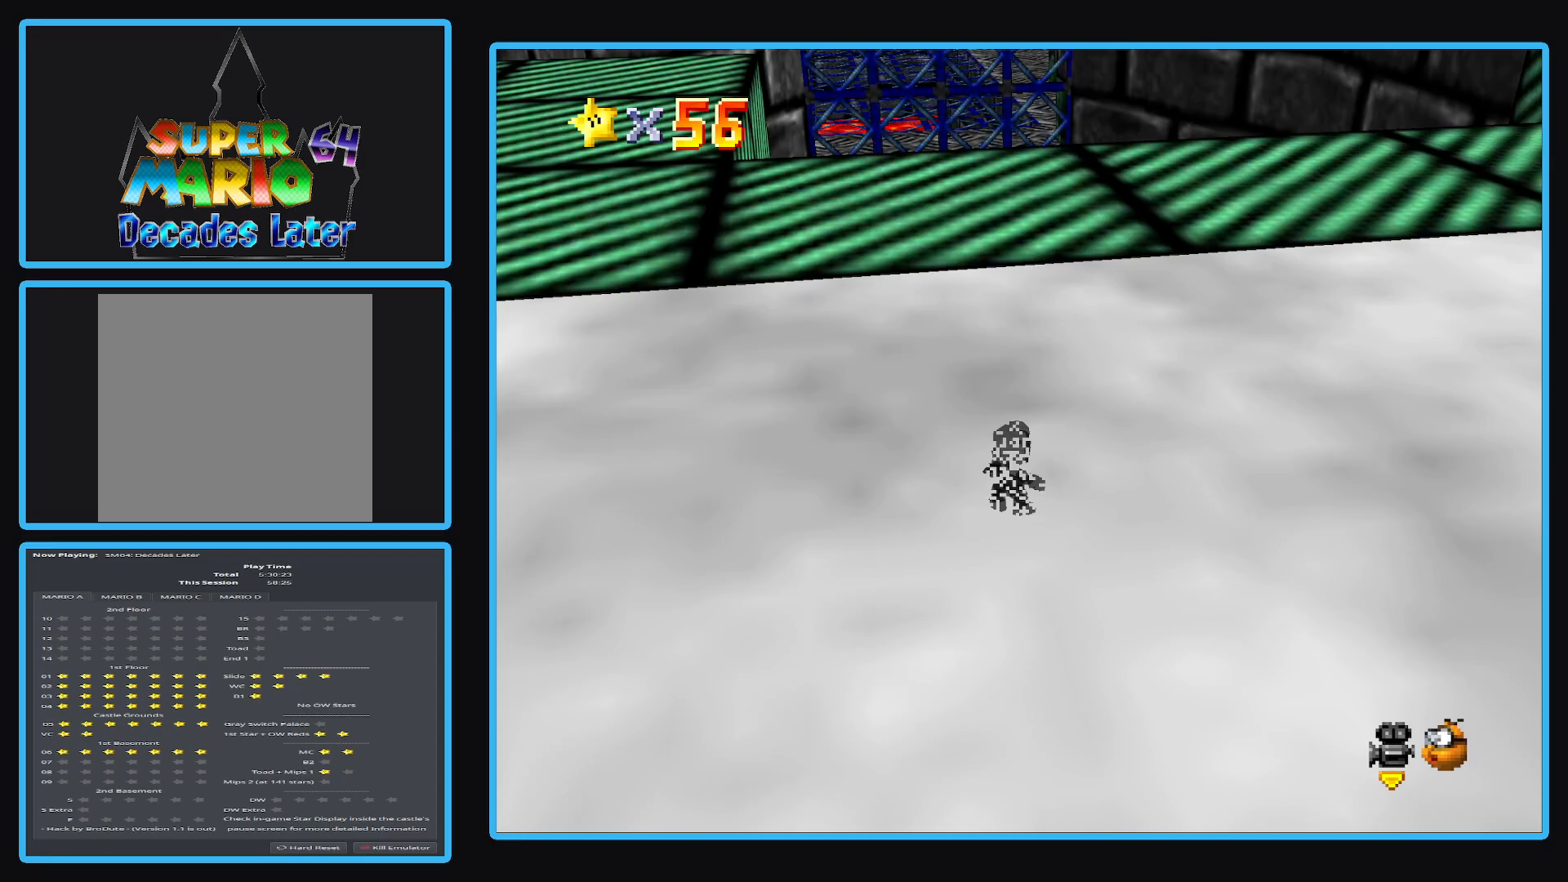
{"buttons": ["B"], "left_stick": "center", "right_stick": "center", "events": [[67, "B", "up"], [217, "B", "down"], [350, "B", "up"], [467, "B", "down"]]}
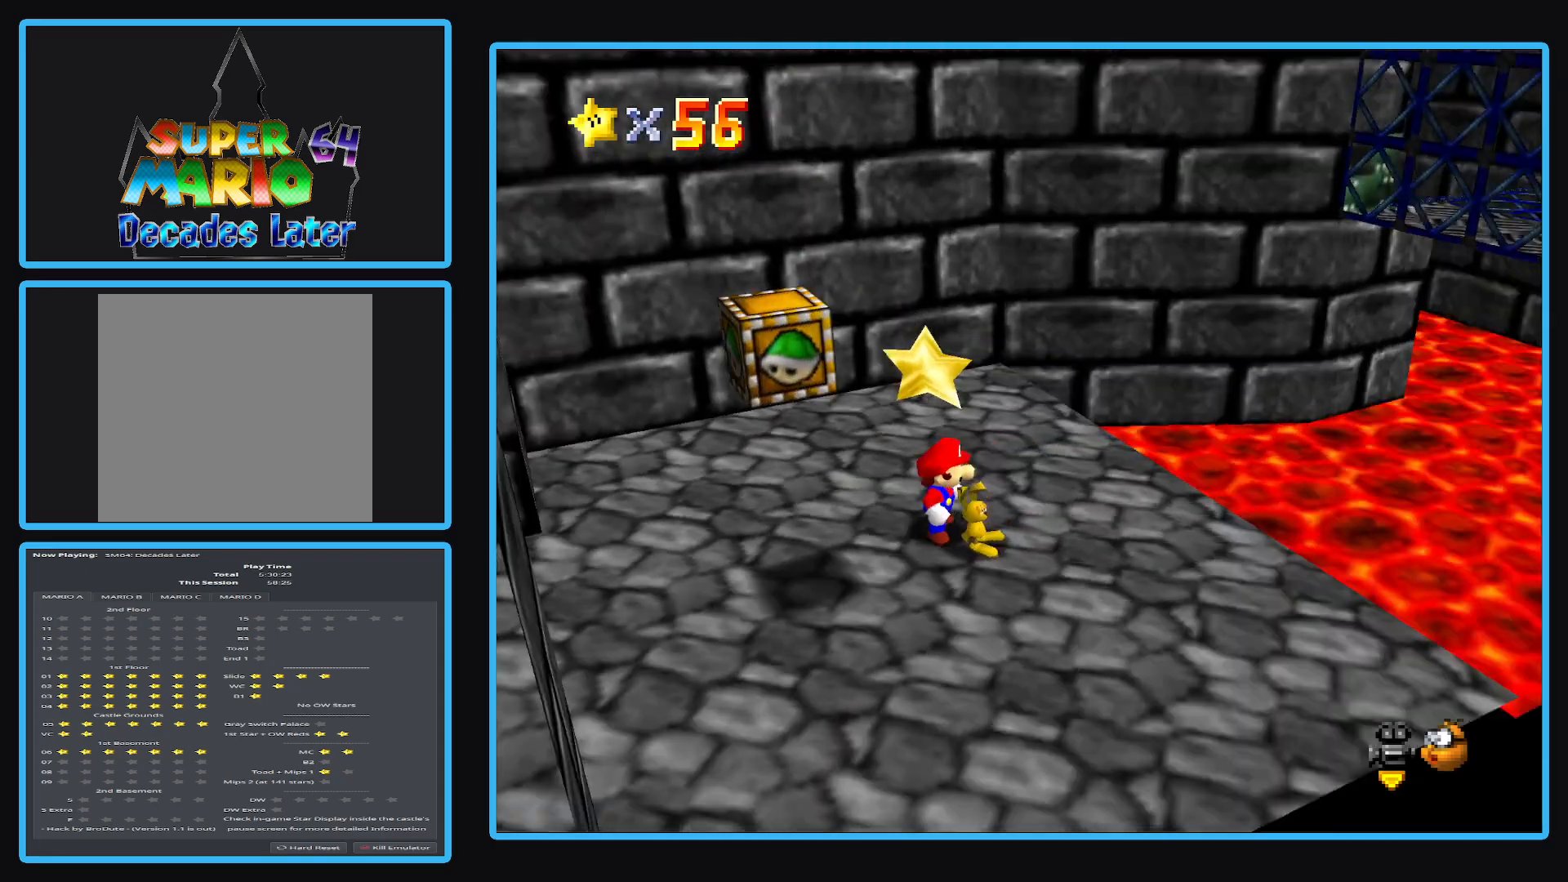
{"buttons": ["B"], "left_stick": "center", "right_stick": "center", "events": [[100, "B", "up"], [200, "B", "down"], [317, "B", "up"], [400, "B", "down"]]}
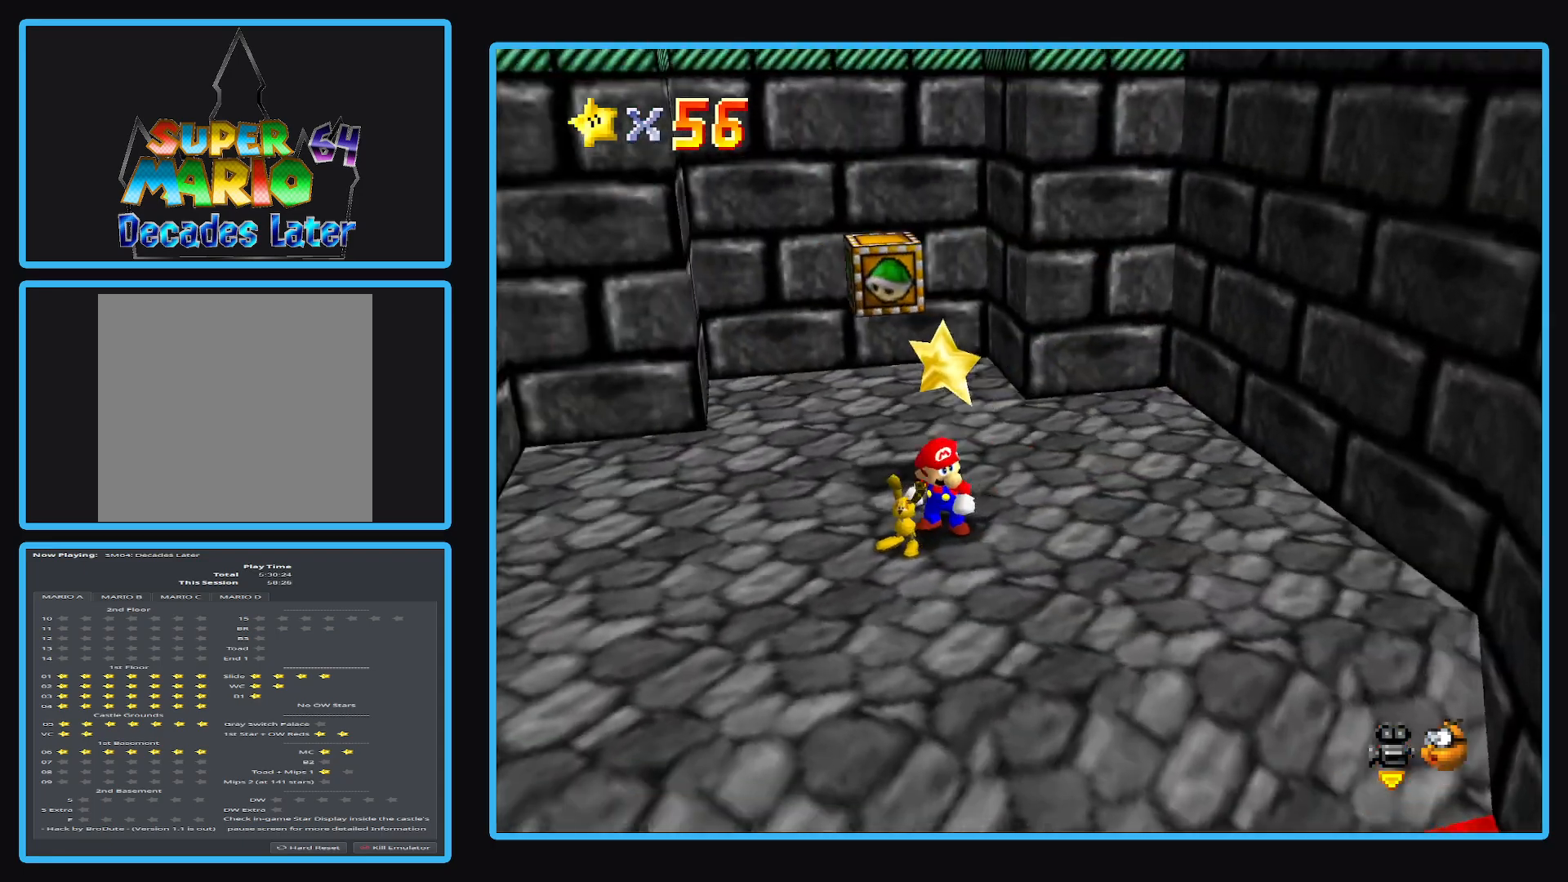
{"buttons": [], "left_stick": "up-left", "right_stick": "center", "events": [[17, "B", "up"], [217, "left_stick", "left"], [500, "left_stick", "up-left"]]}
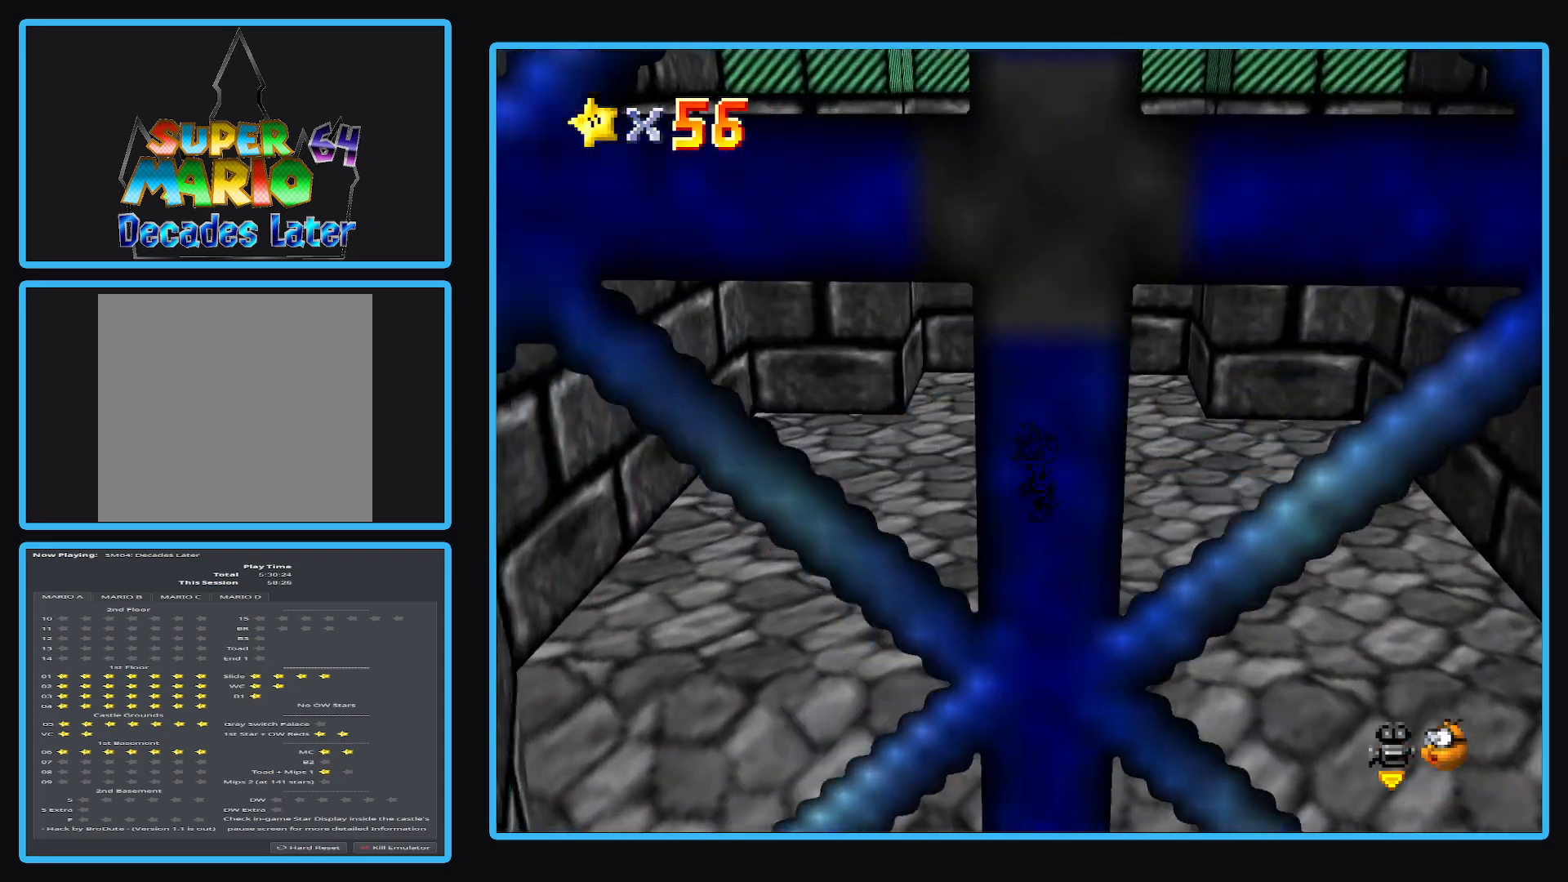
{"buttons": [], "left_stick": "up-left", "right_stick": "center", "events": []}
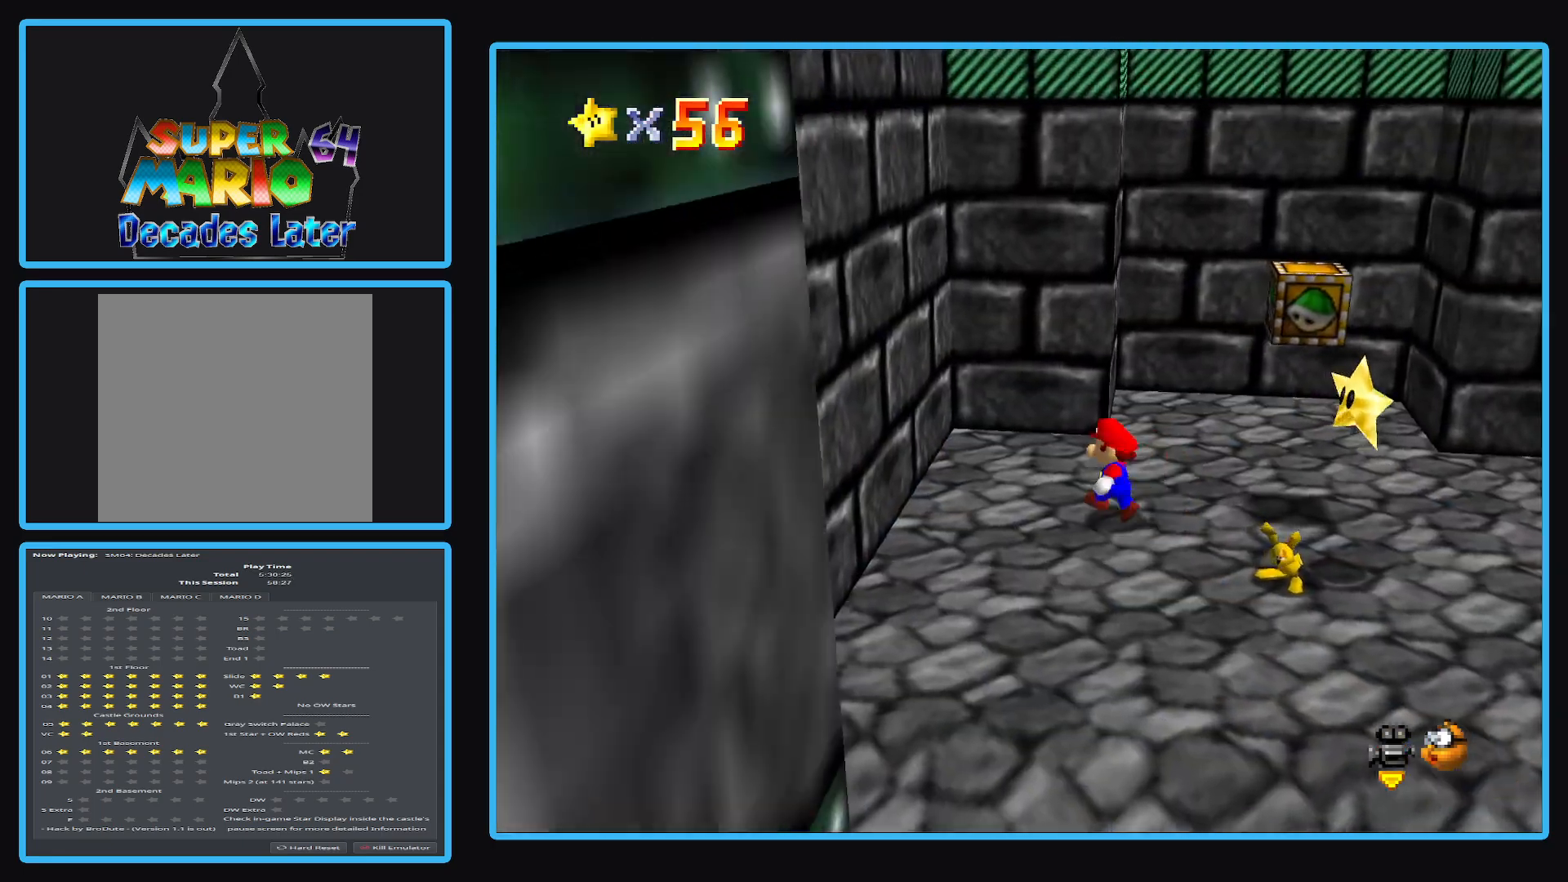
{"buttons": ["A"], "left_stick": "center", "right_stick": "center", "events": [[50, "left_stick", "right"], [100, "A", "down"], [167, "left_stick", "up-right"], [350, "left_stick", "center"]]}